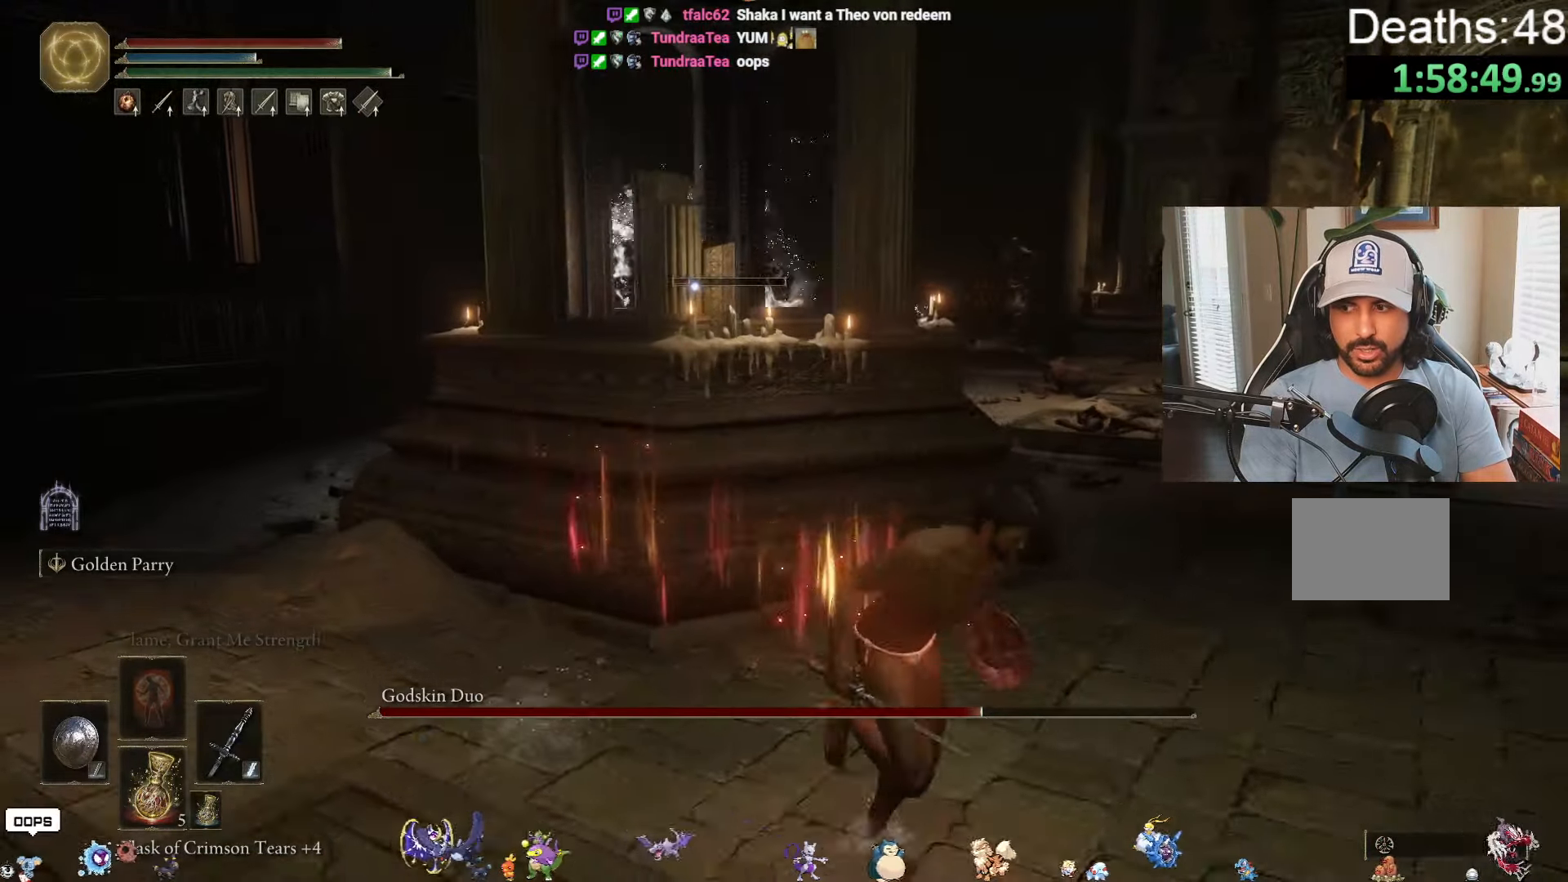
Gameplay with a controller (Xbox layout); each line is a JSON object with the inputs held at the frame after it. "events" lists button and stick changes between this image and that frame as [ms after this image, input, new state], when the widget could be followed in between. Not read: L2 L3 R2.
{"buttons": ["B"], "left_stick": "down-right", "right_stick": "center", "events": []}
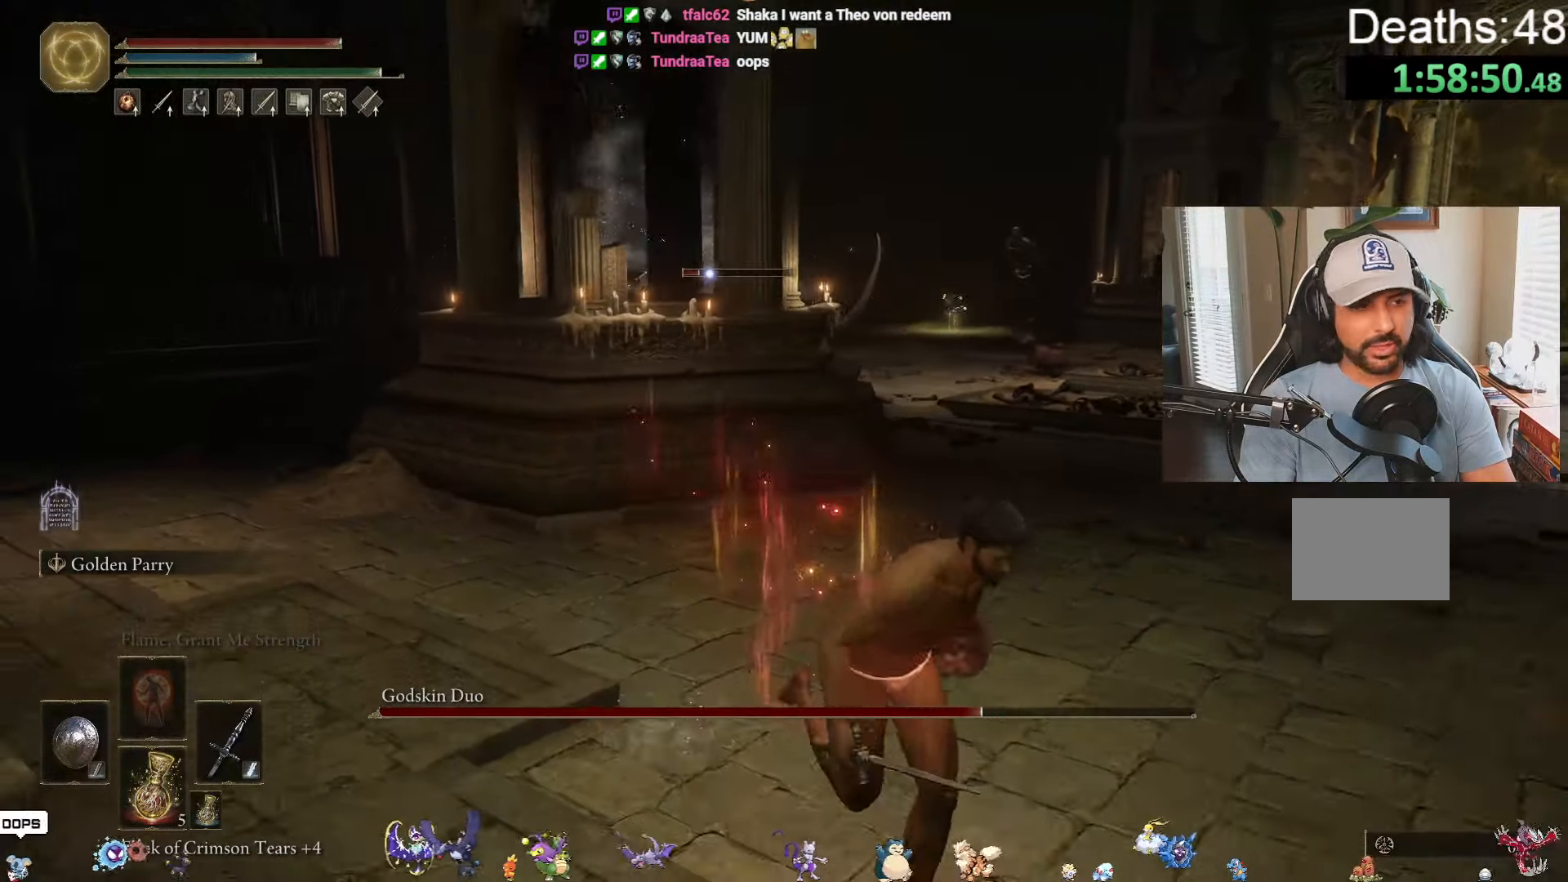
{"buttons": ["B"], "left_stick": "down-right", "right_stick": "center", "events": []}
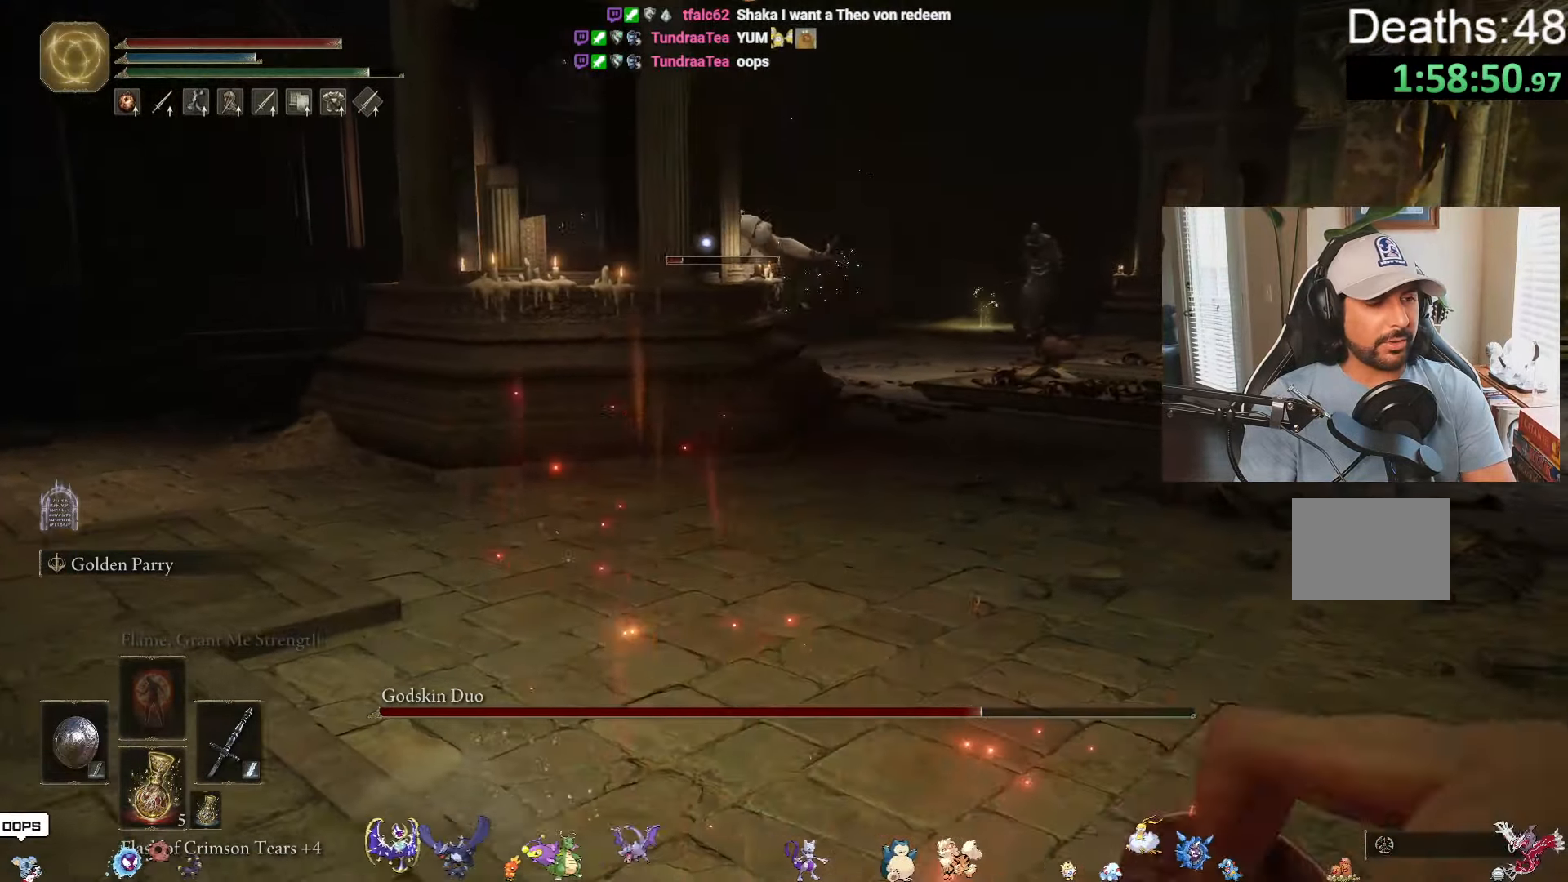
{"buttons": ["B"], "left_stick": "down-right", "right_stick": "center", "events": []}
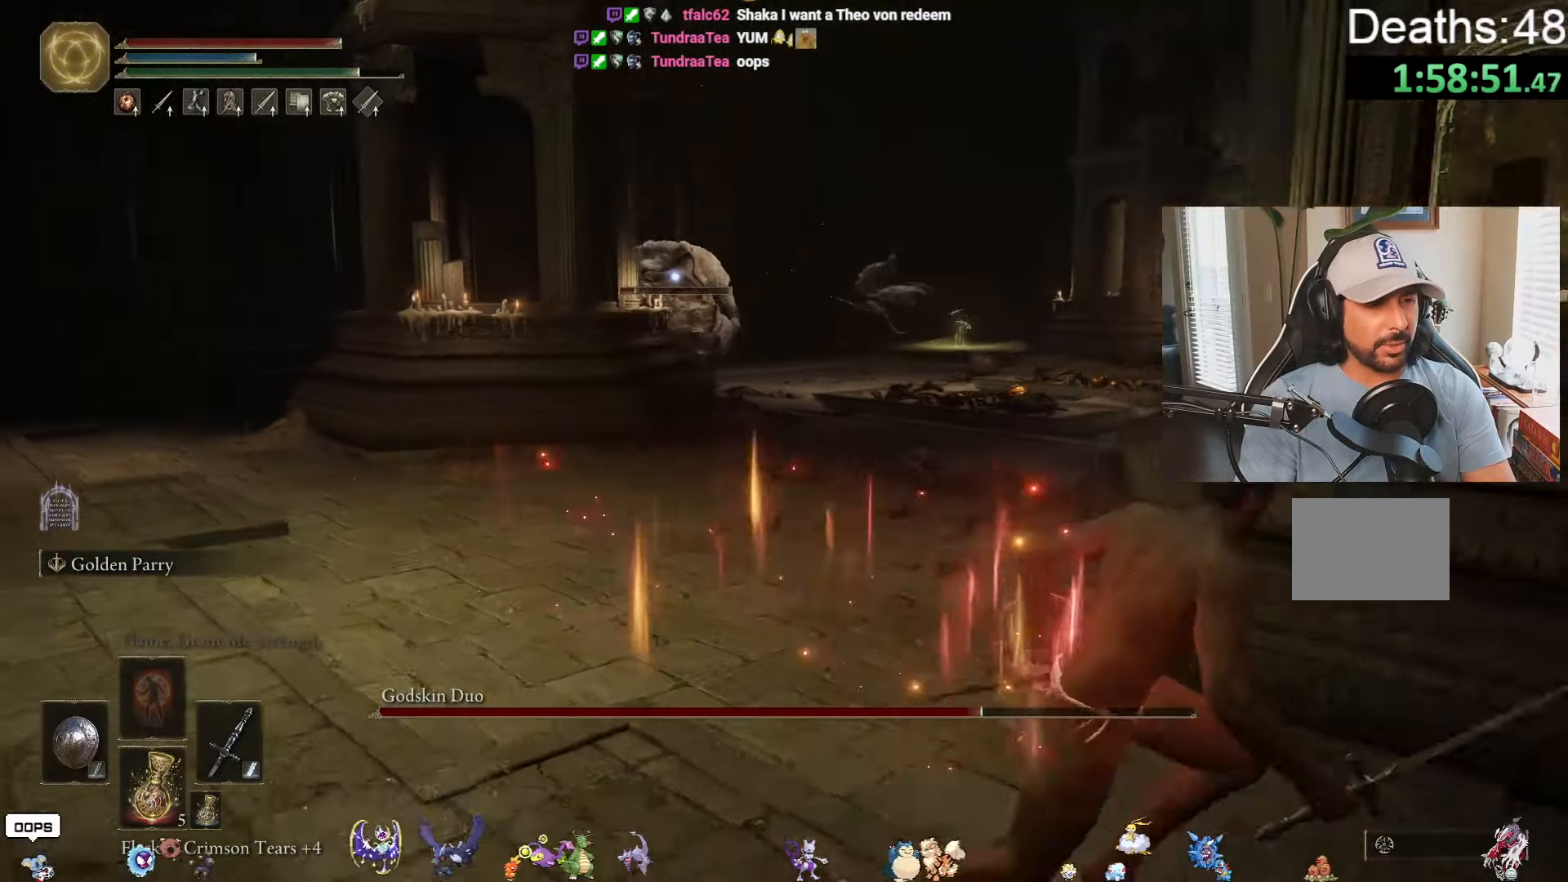
{"buttons": ["B"], "left_stick": "down", "right_stick": "center", "events": [[500, "left_stick", "down"]]}
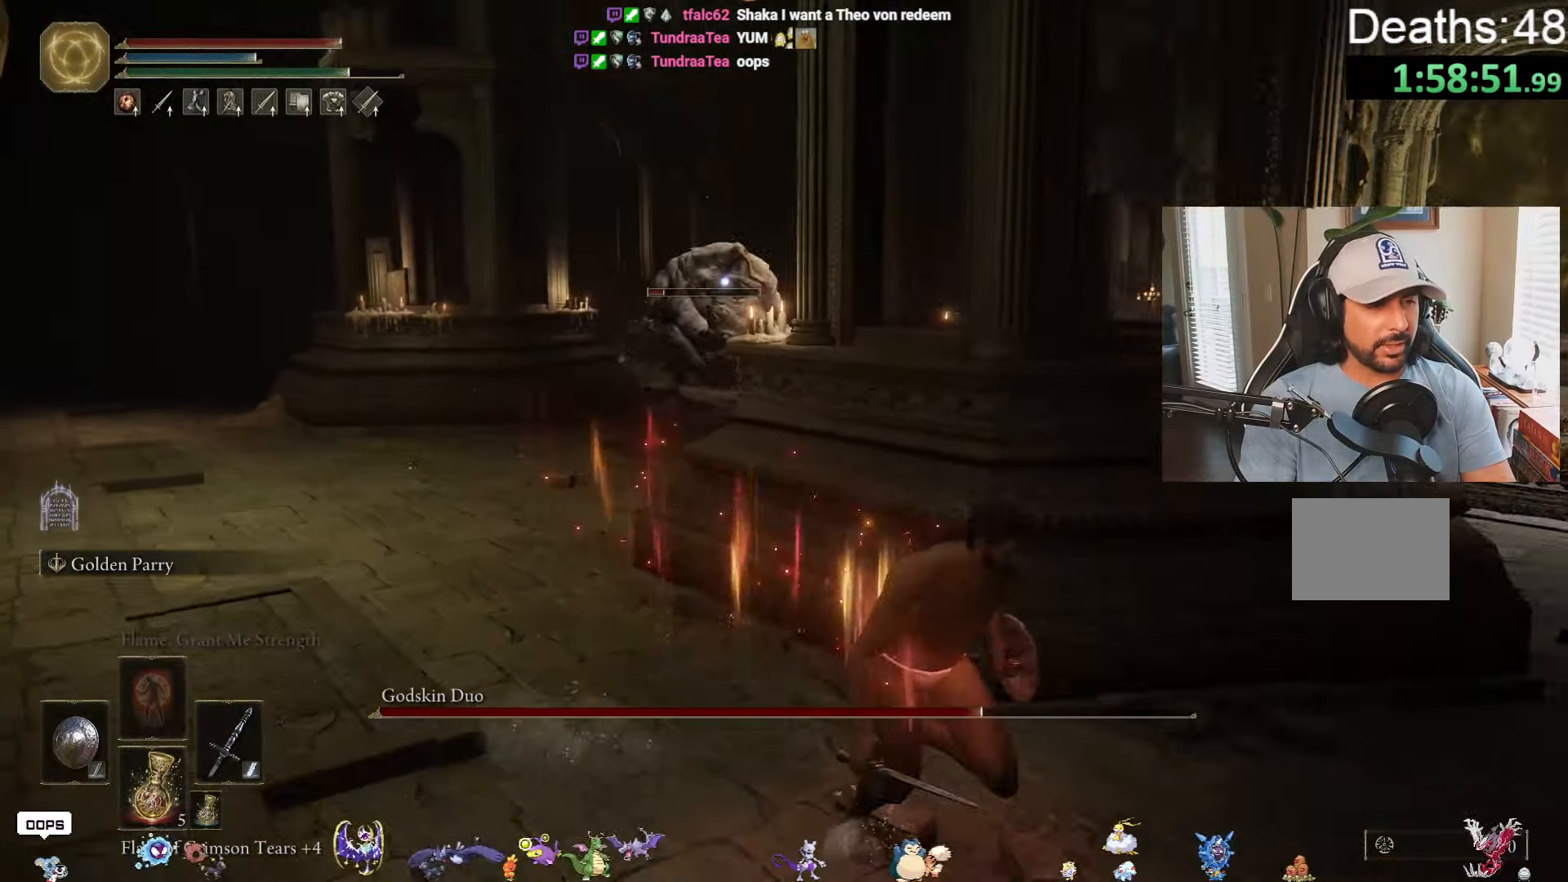
{"buttons": [], "left_stick": "down-right", "right_stick": "center", "events": [[133, "B", "up"], [500, "left_stick", "down-right"]]}
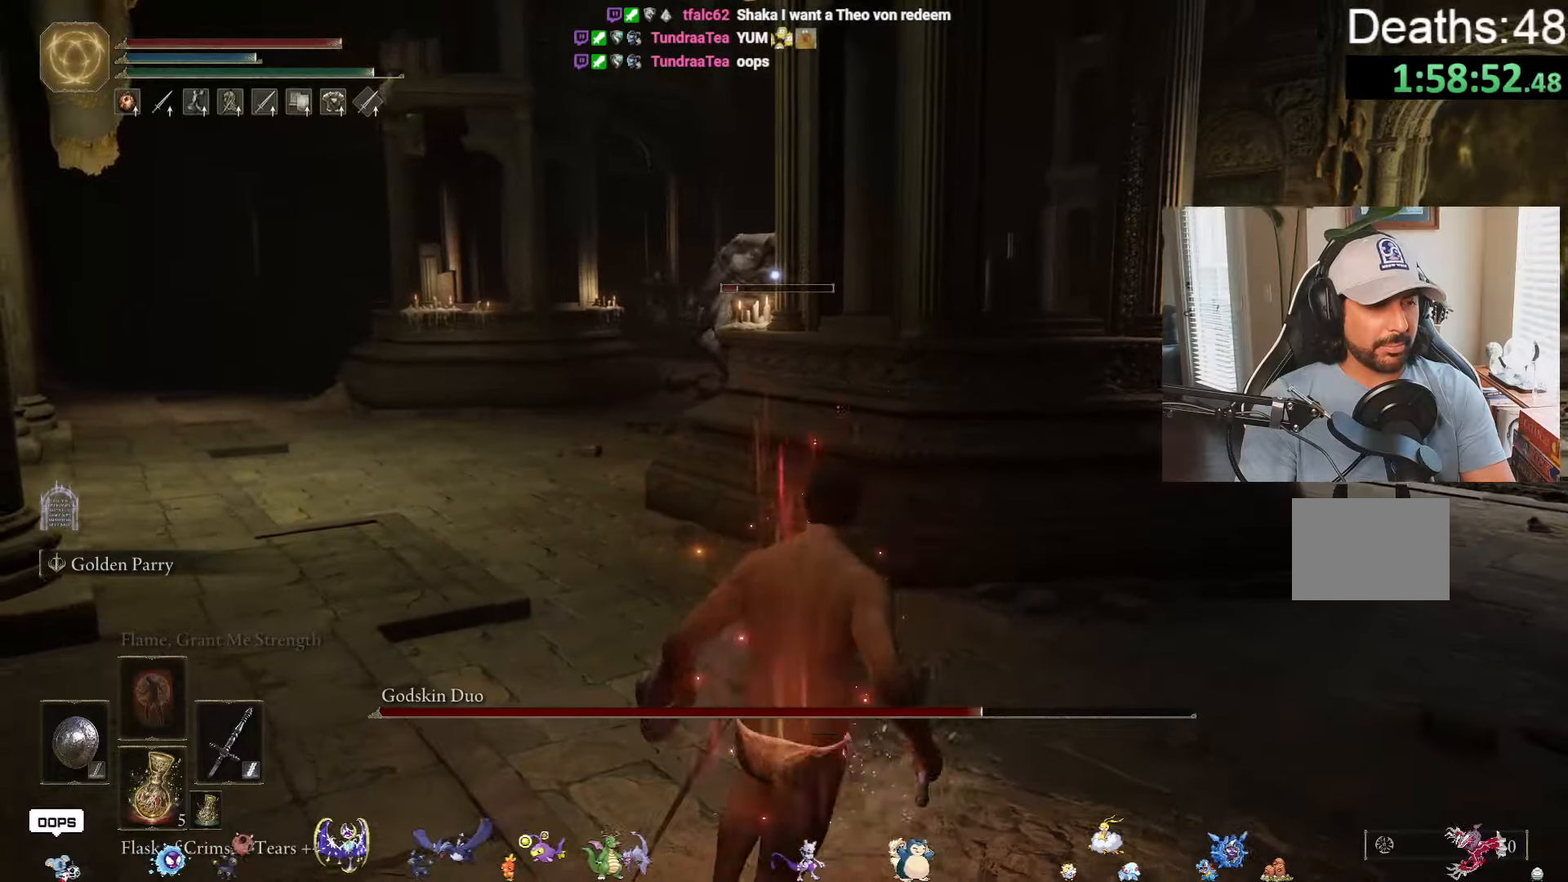
{"buttons": [], "left_stick": "down-right", "right_stick": "center", "events": [[233, "Y", "down"], [267, "R1", "down"], [367, "R1", "up"], [500, "Y", "up"]]}
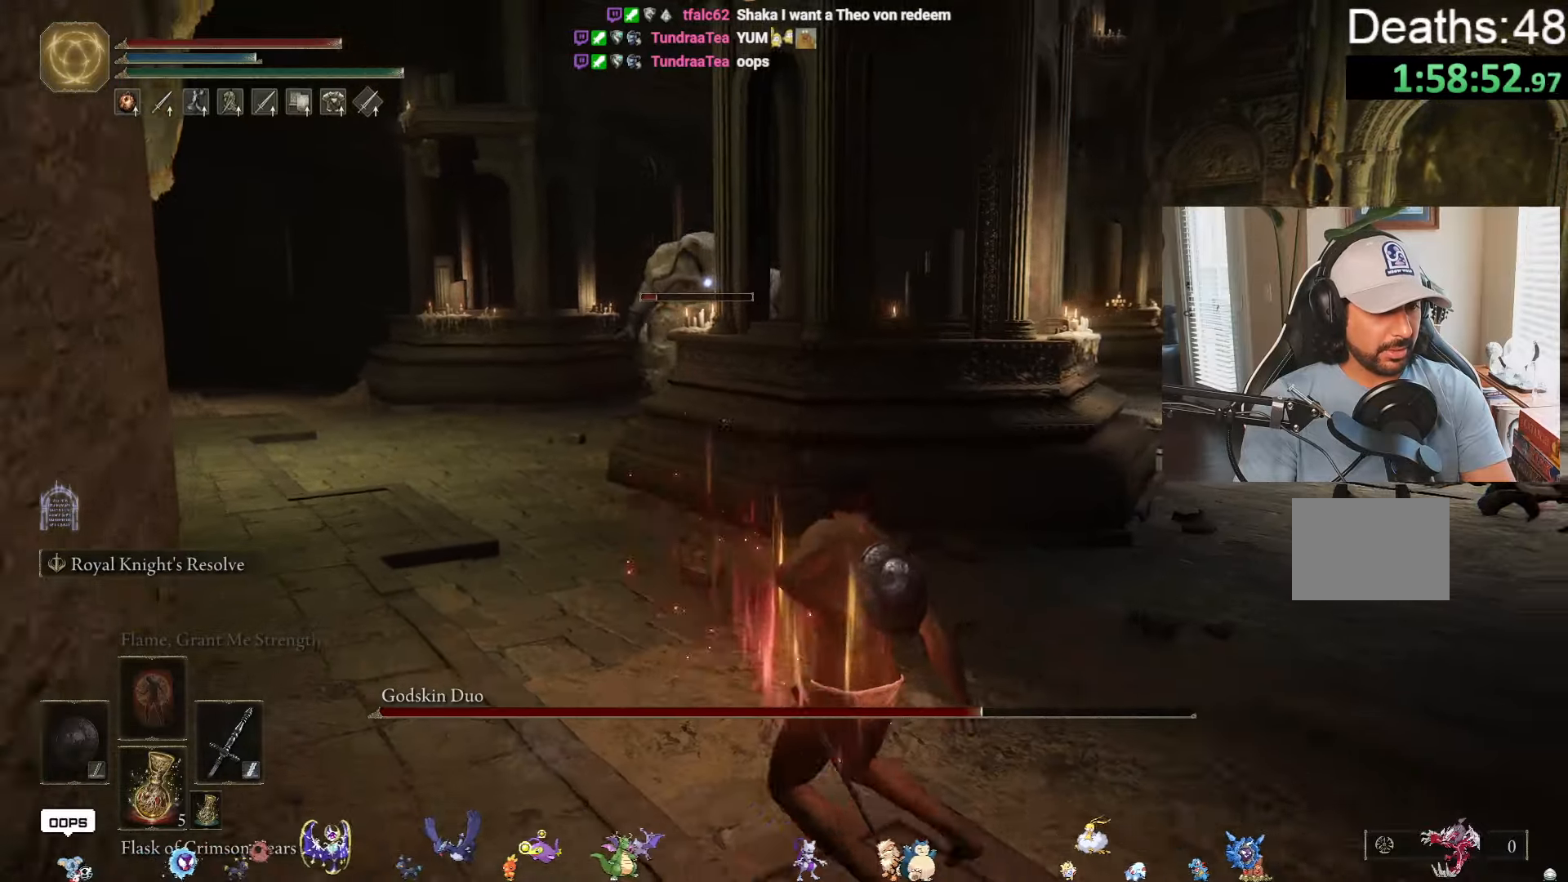
{"buttons": [], "left_stick": "down-right", "right_stick": "center", "events": []}
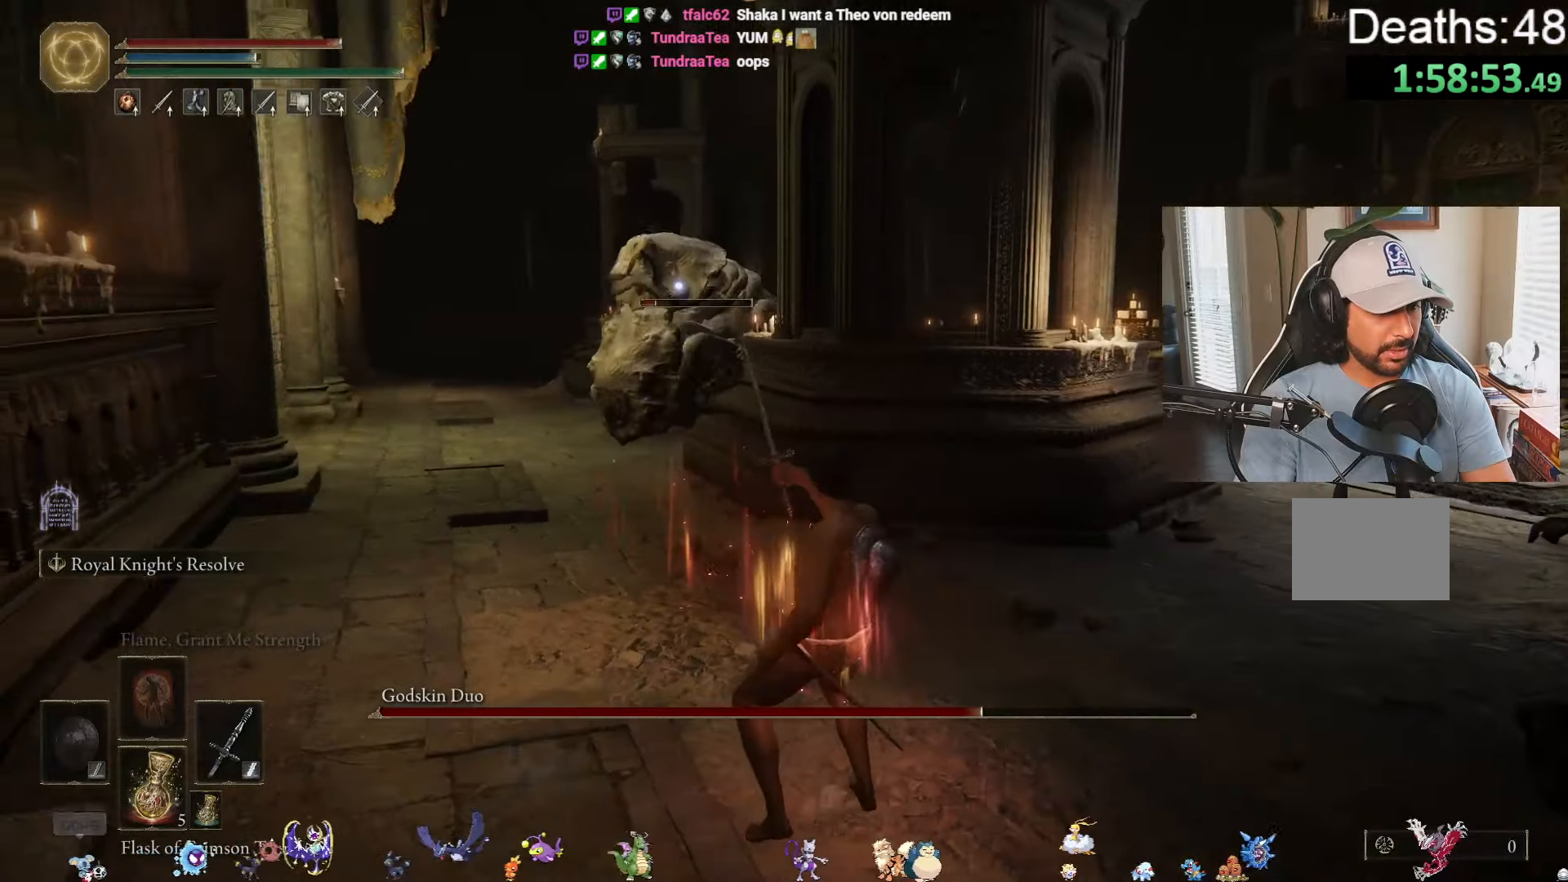
{"buttons": ["Y"], "left_stick": "down-right", "right_stick": "center", "events": [[200, "Y", "down"], [333, "R1", "down"], [500, "R1", "up"]]}
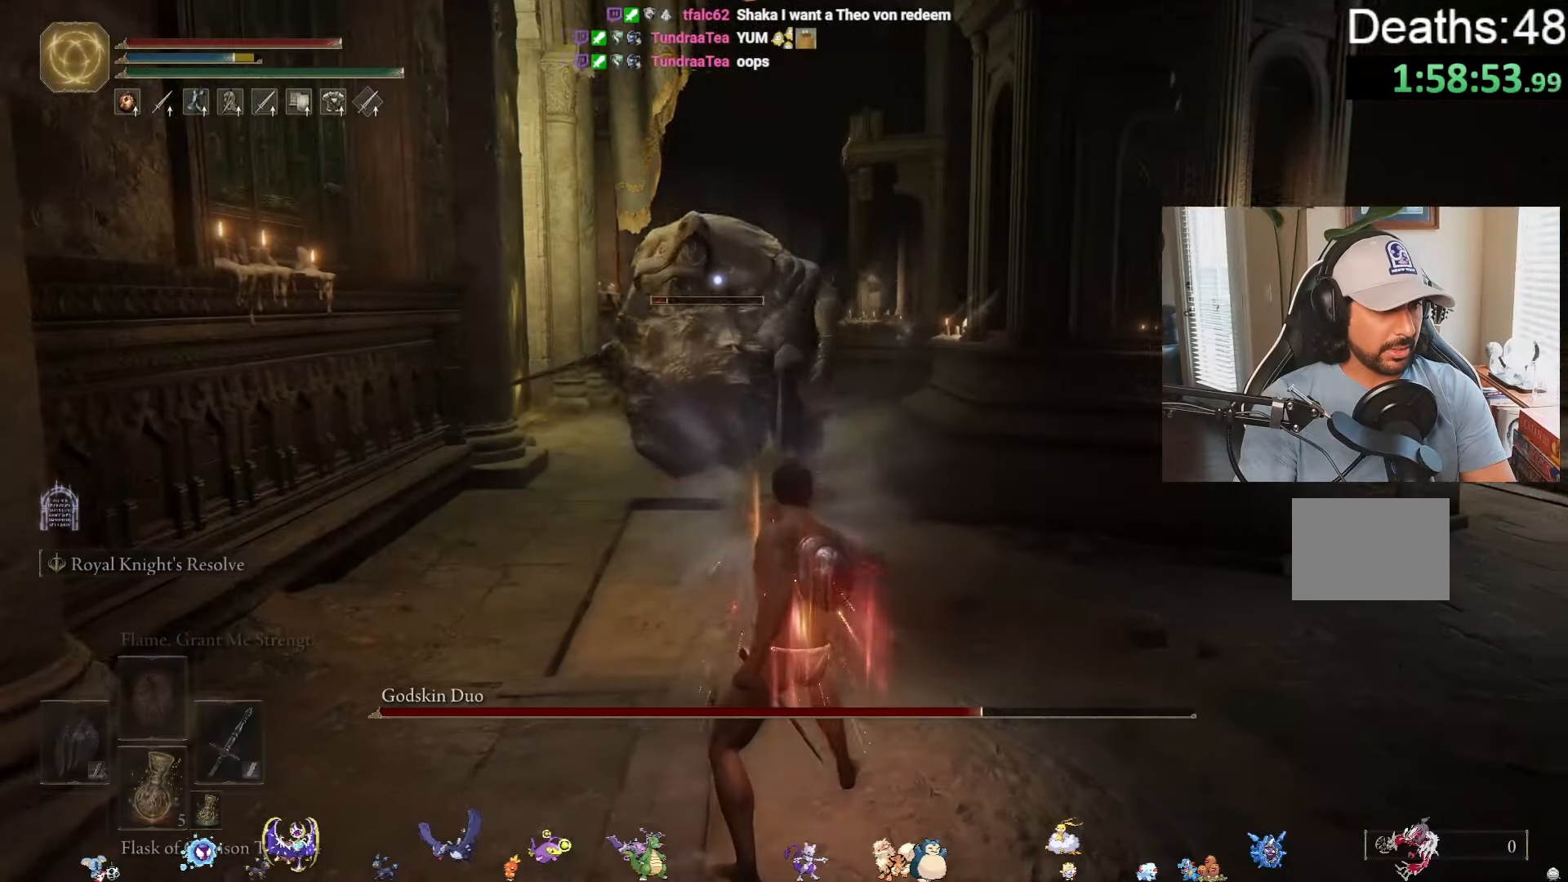
{"buttons": [], "left_stick": "down-right", "right_stick": "center", "events": [[450, "Y", "up"]]}
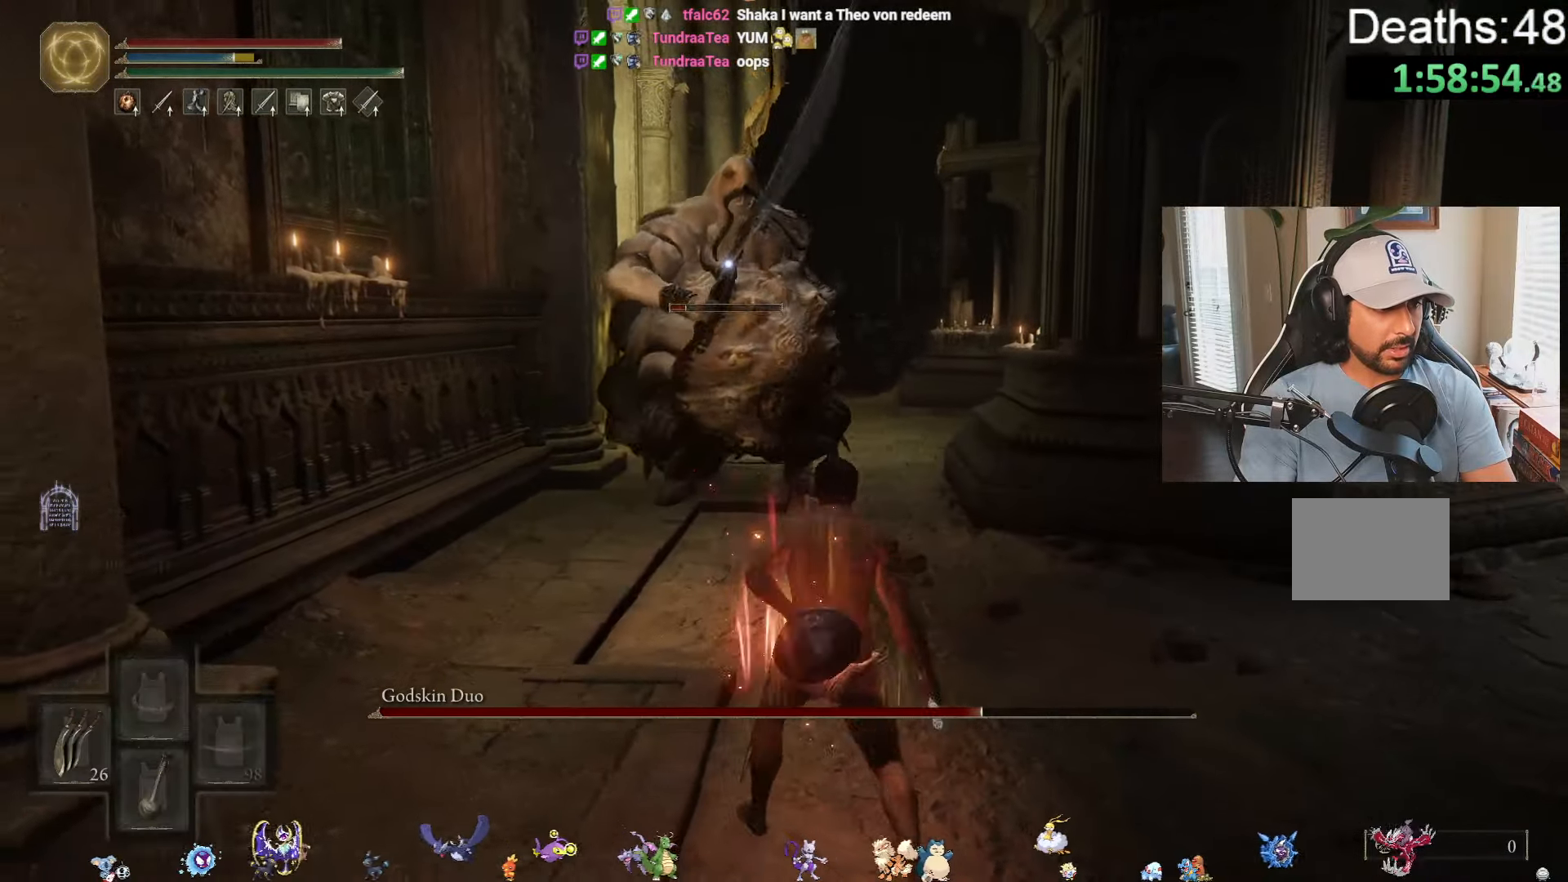
{"buttons": [], "left_stick": "down", "right_stick": "center", "events": [[333, "B", "down"], [350, "left_stick", "down"], [433, "B", "up"]]}
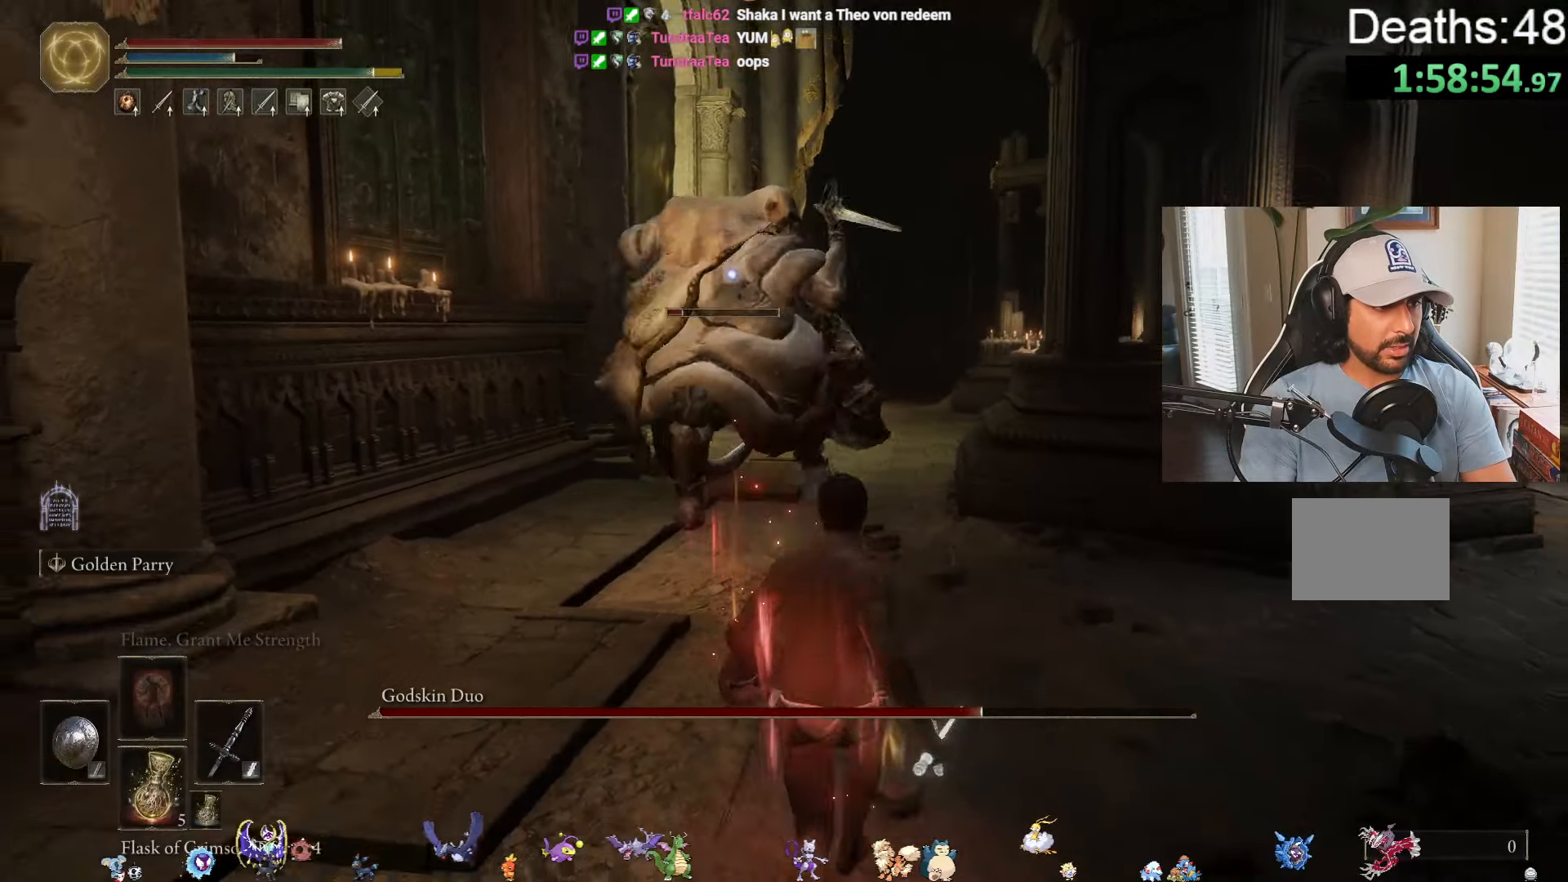
{"buttons": [], "left_stick": "down", "right_stick": "center", "events": []}
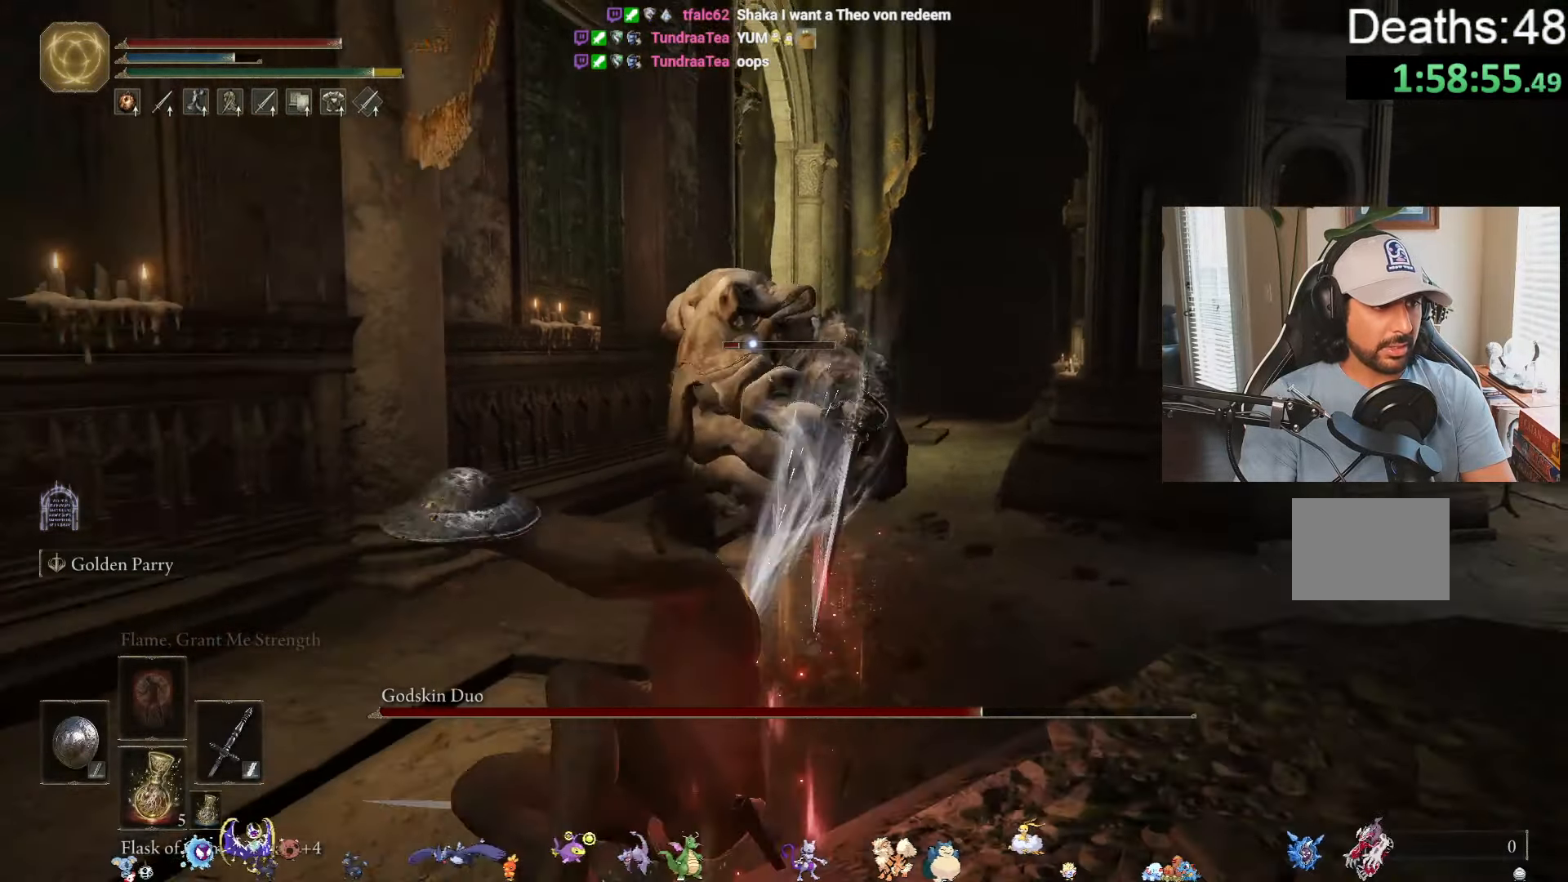
{"buttons": [], "left_stick": "down", "right_stick": "center", "events": [[150, "B", "down"], [283, "B", "up"]]}
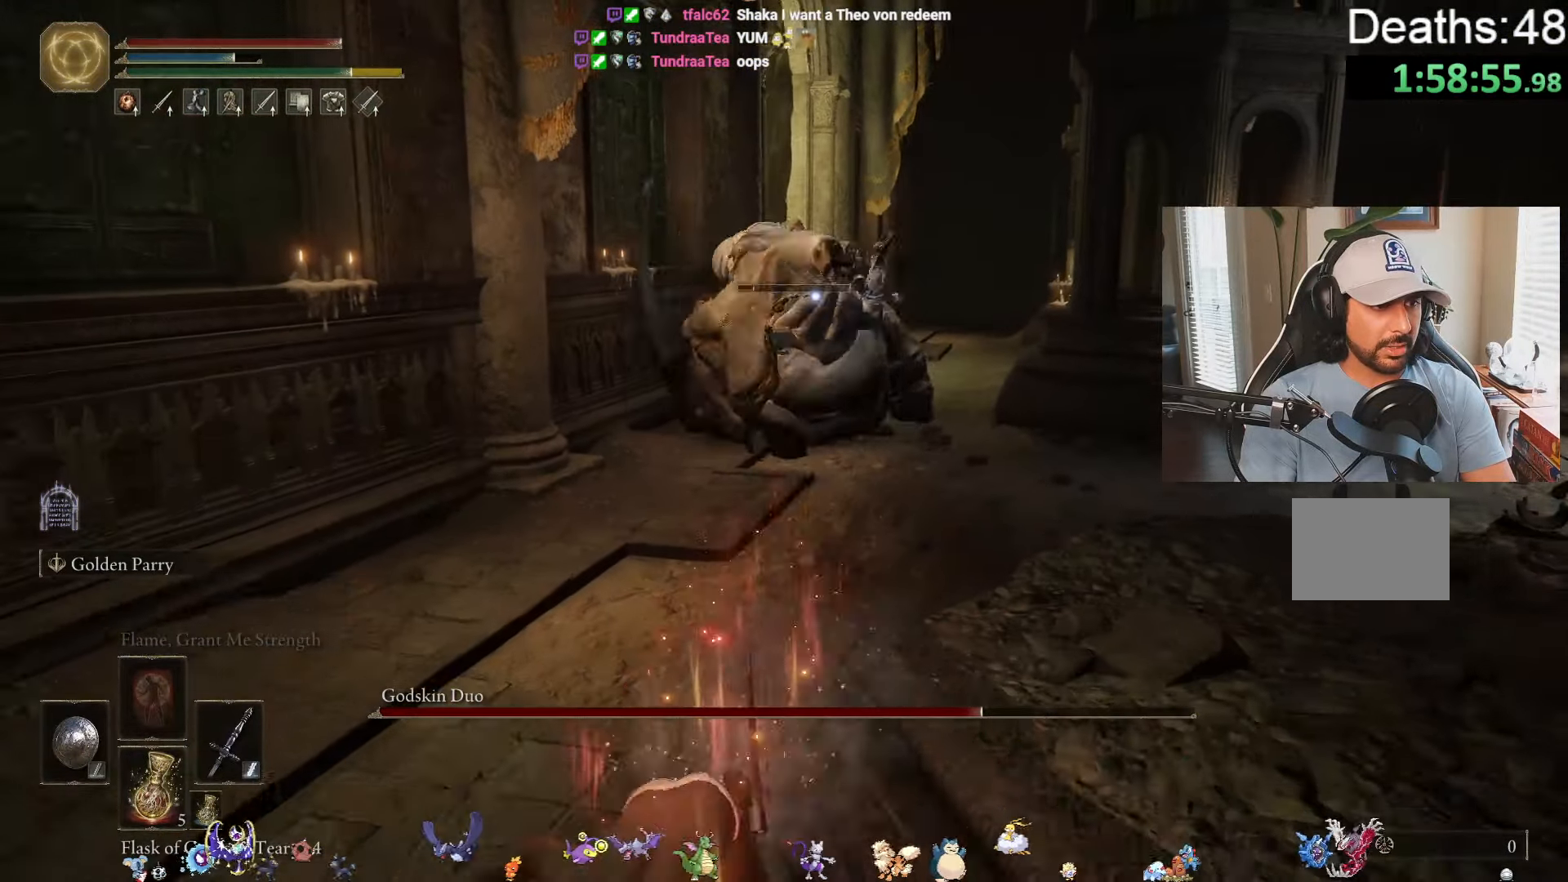
{"buttons": [], "left_stick": "down", "right_stick": "center", "events": []}
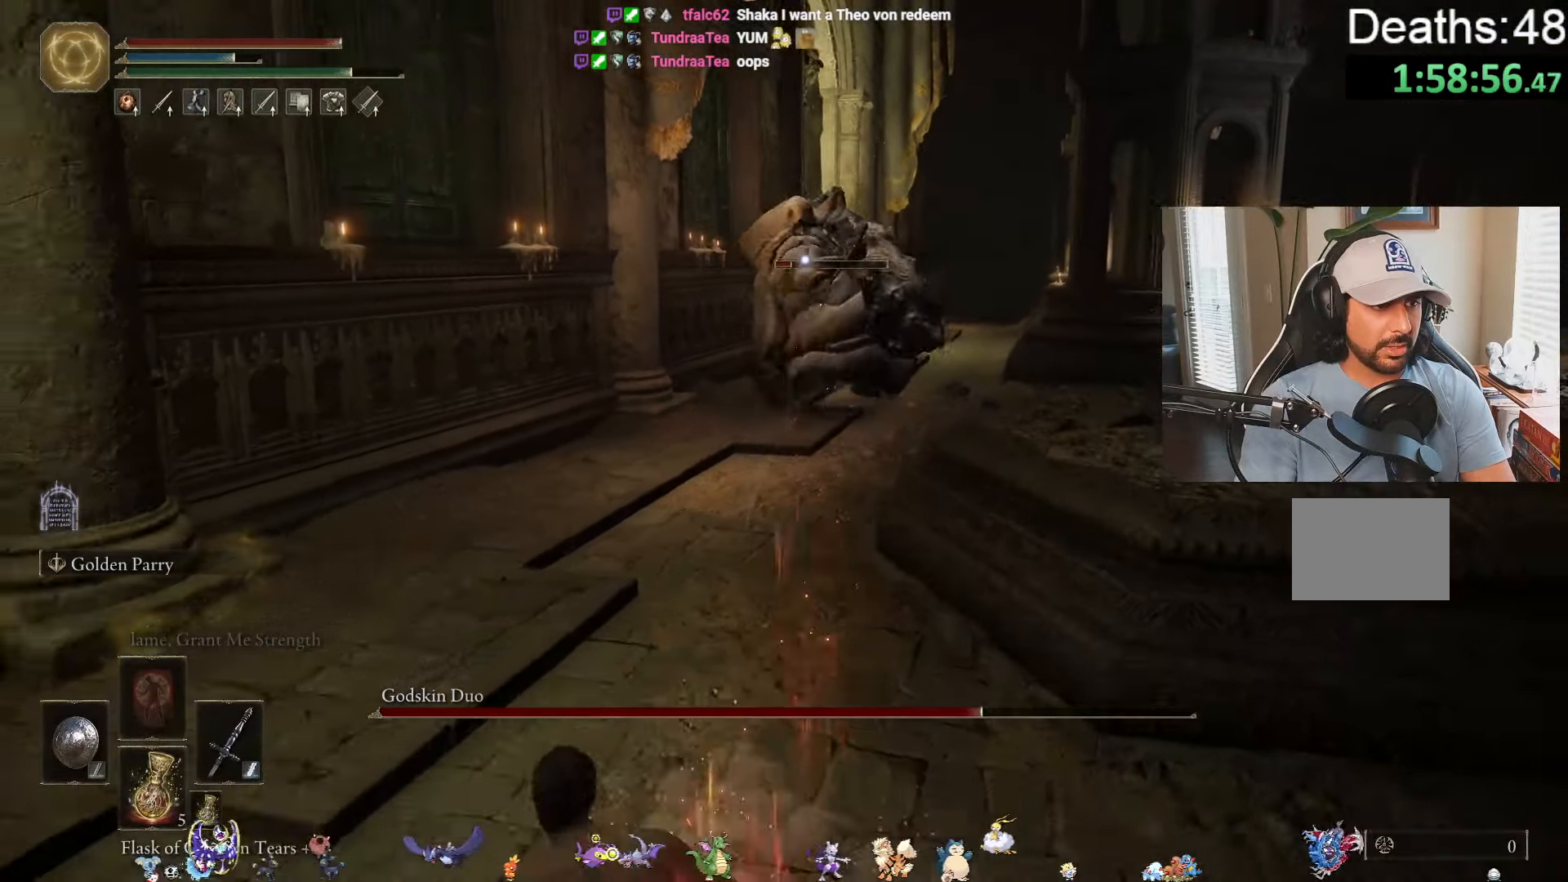
{"buttons": [], "left_stick": "down", "right_stick": "center", "events": [[300, "B", "down"], [383, "B", "up"]]}
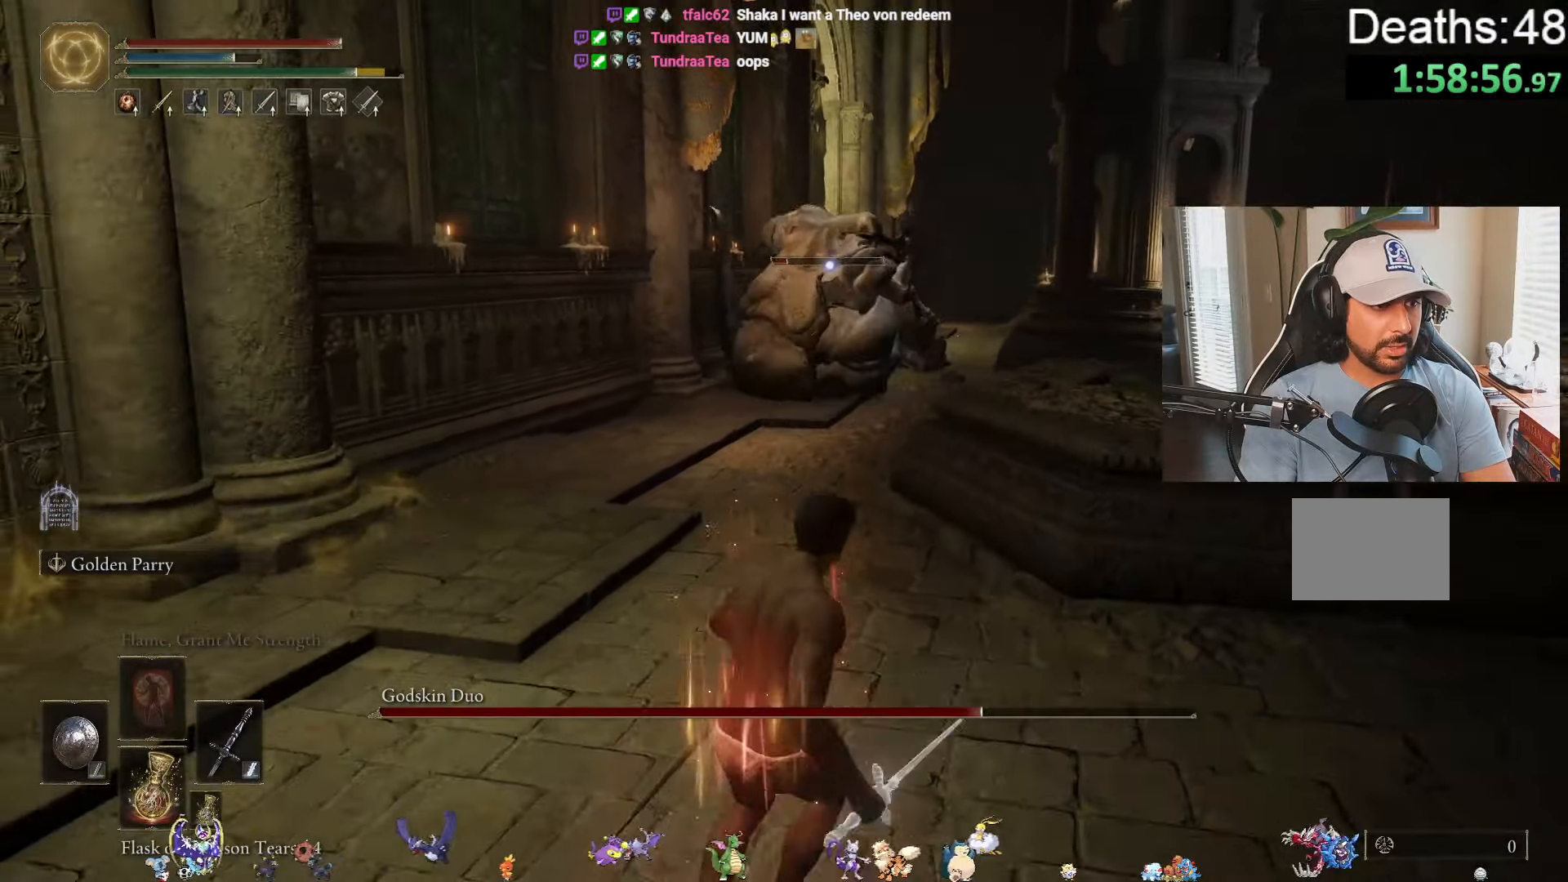
{"buttons": [], "left_stick": "down", "right_stick": "center", "events": []}
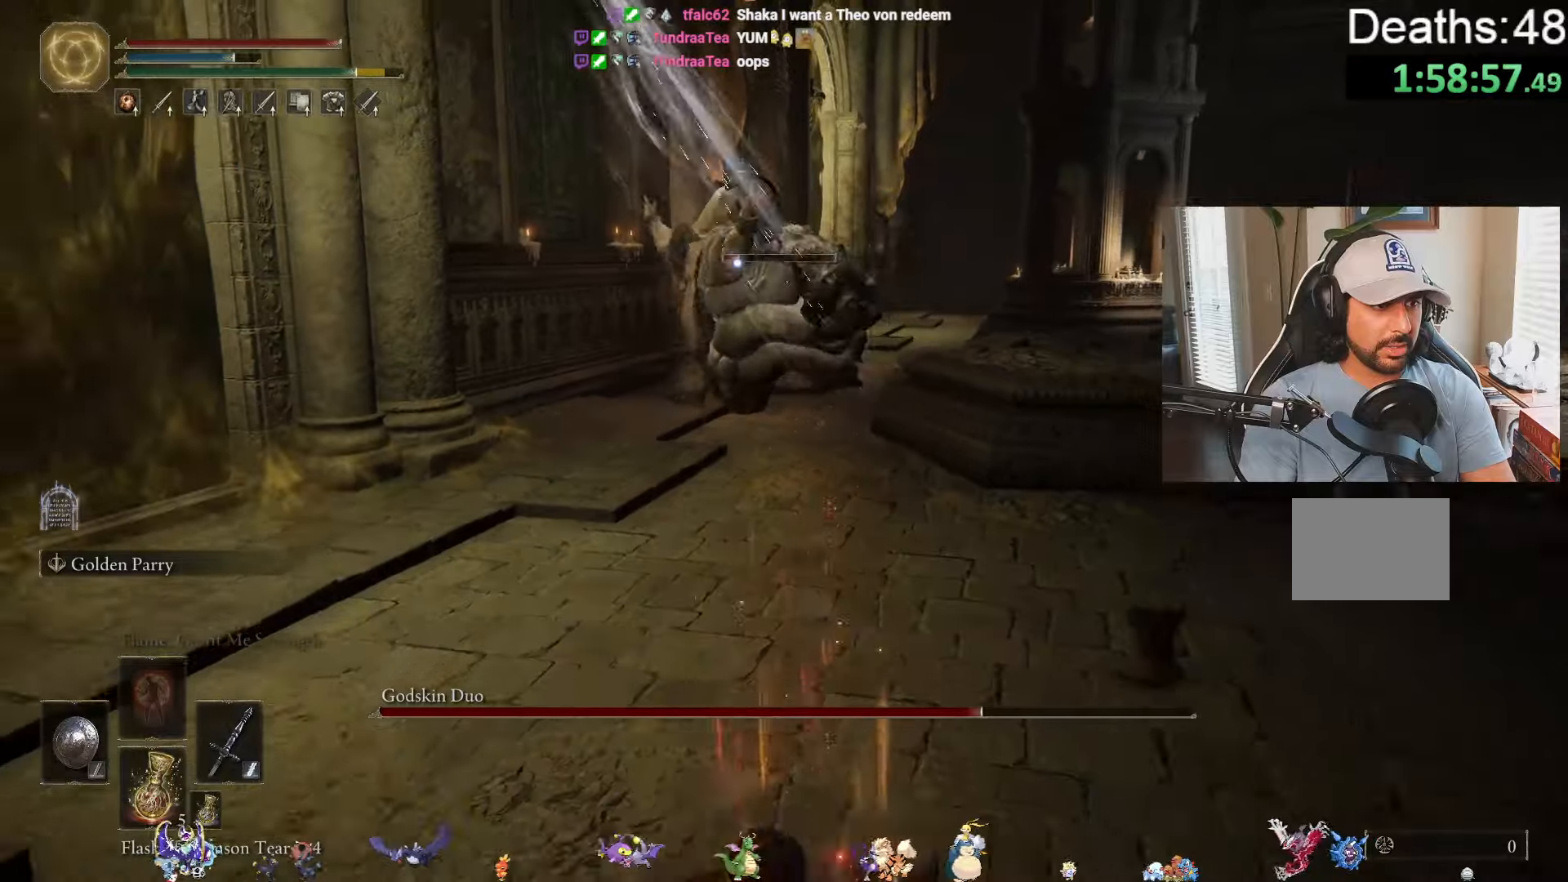
{"buttons": [], "left_stick": "up", "right_stick": "center", "events": [[50, "left_stick", "up-left"], [367, "left_stick", "up"]]}
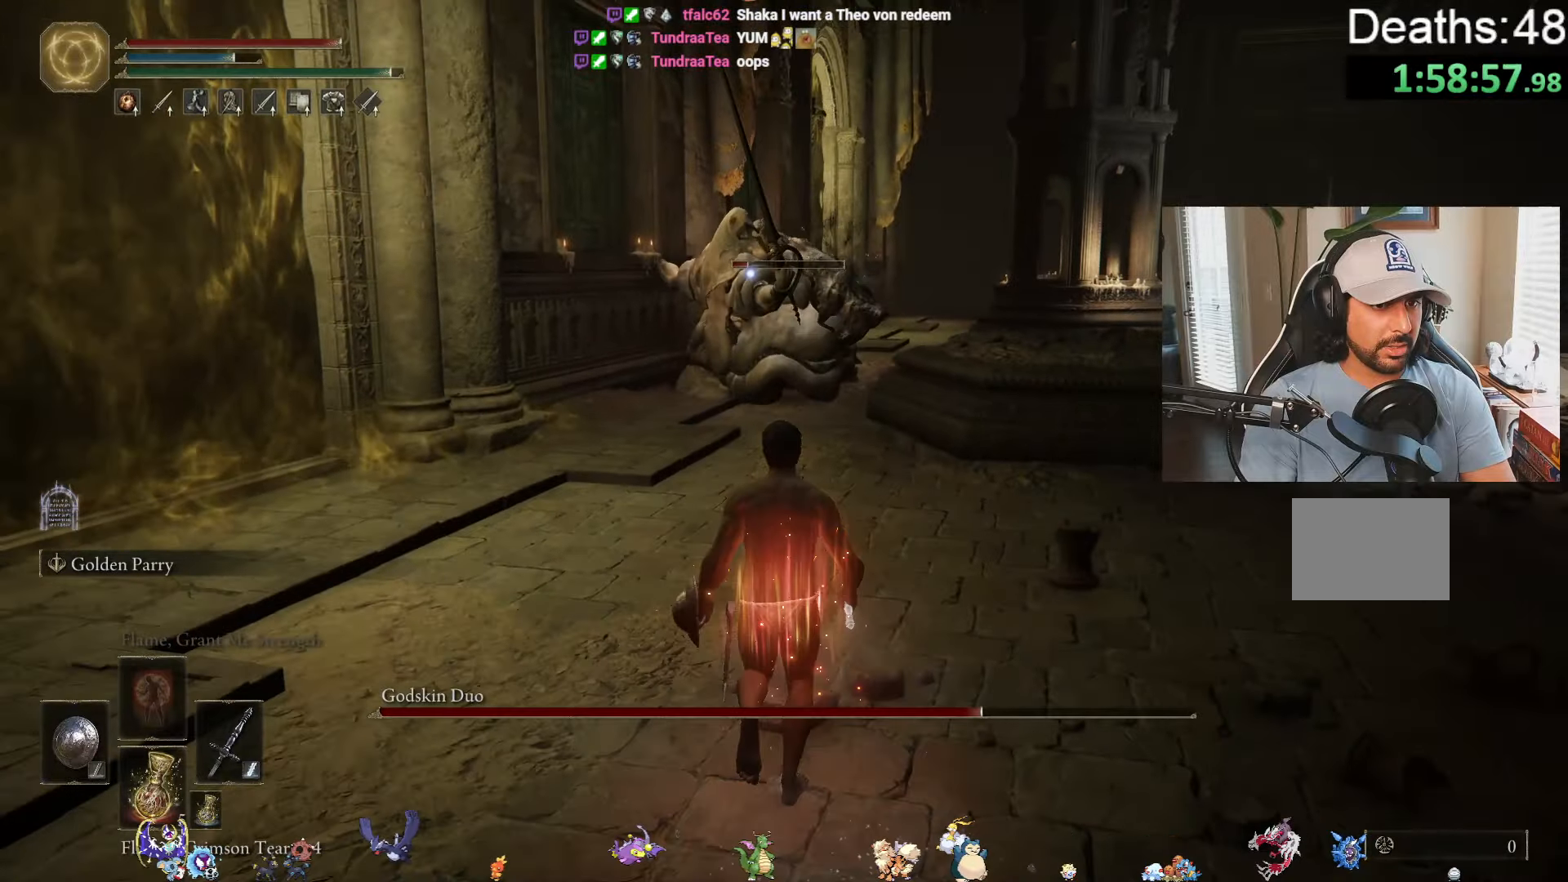
{"buttons": [], "left_stick": "up-left", "right_stick": "center", "events": [[84, "left_stick", "down-right"], [367, "left_stick", "down-left"], [417, "left_stick", "up-left"]]}
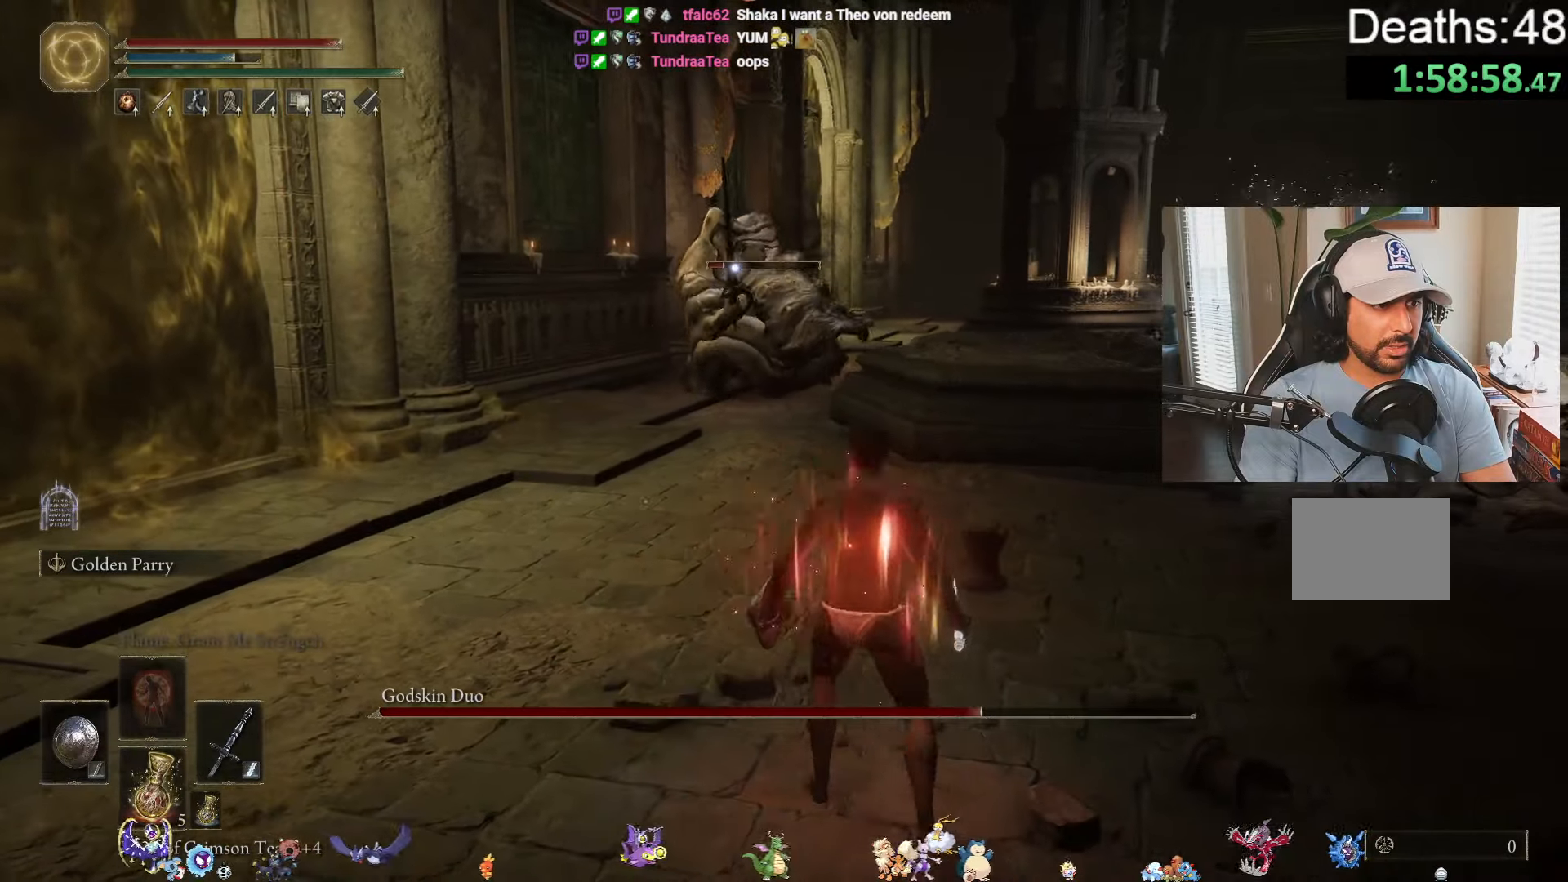
{"buttons": [], "left_stick": "up", "right_stick": "center", "events": [[367, "left_stick", "up"]]}
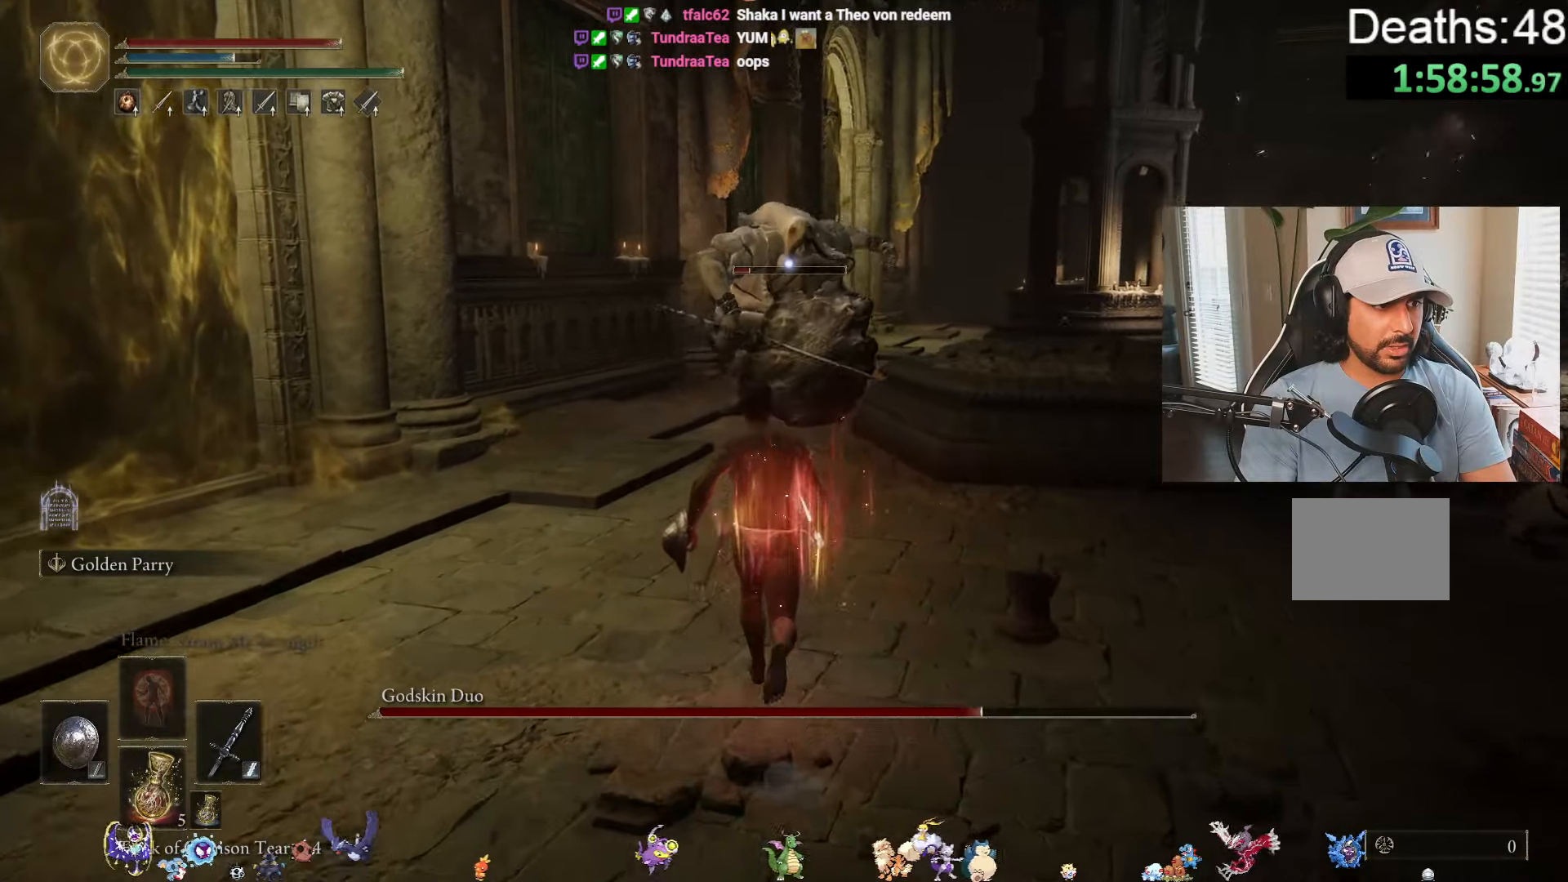
{"buttons": [], "left_stick": "right", "right_stick": "center", "events": [[484, "left_stick", "right"]]}
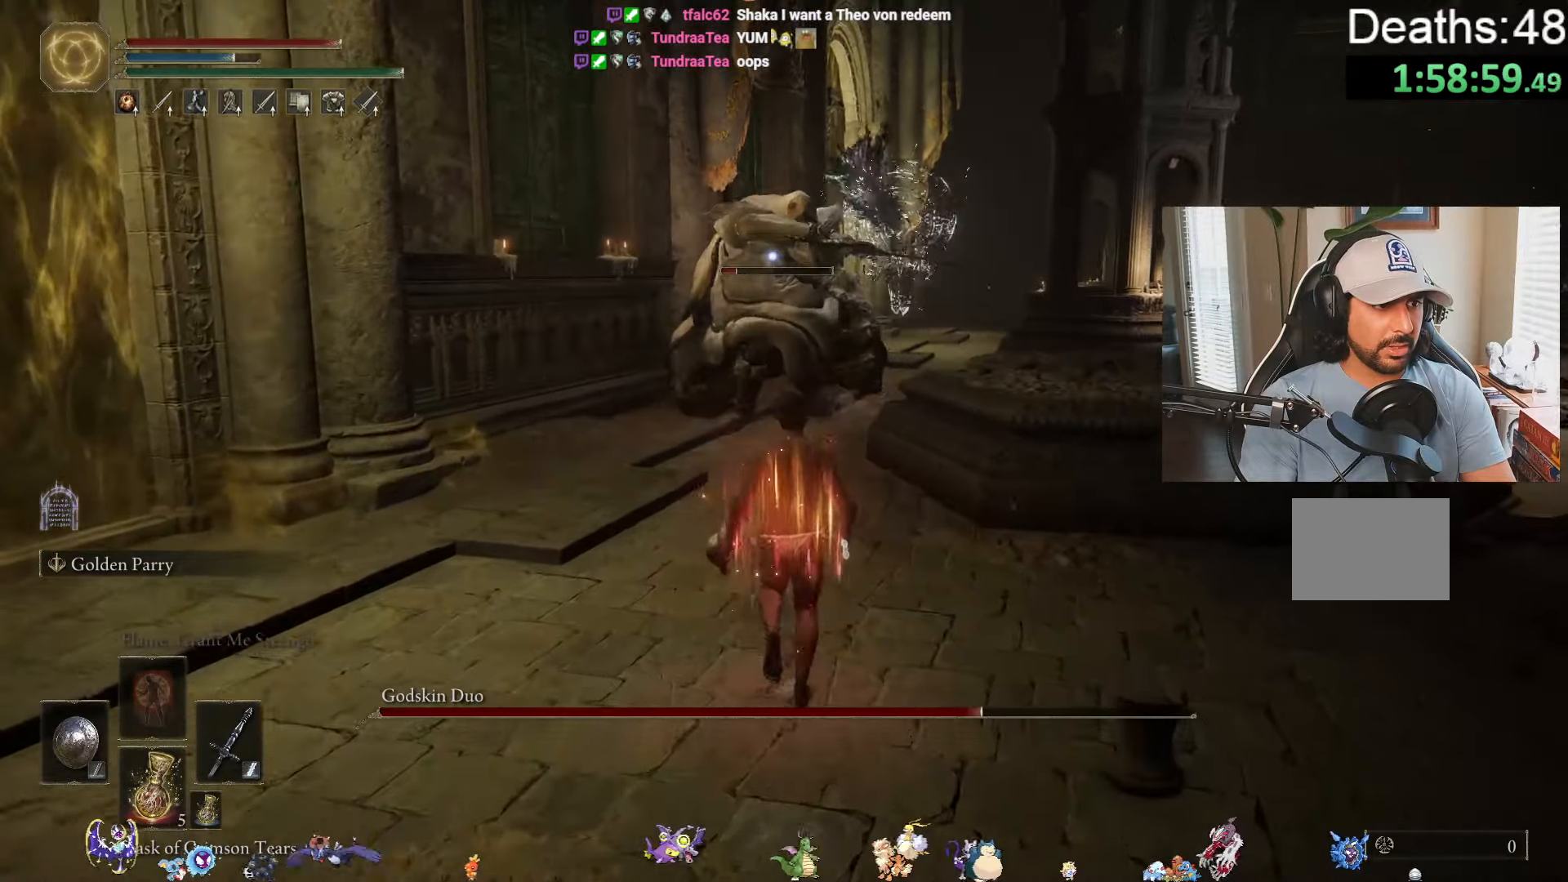
{"buttons": ["B"], "left_stick": "down-right", "right_stick": "center", "events": [[67, "left_stick", "down-right"], [400, "B", "down"]]}
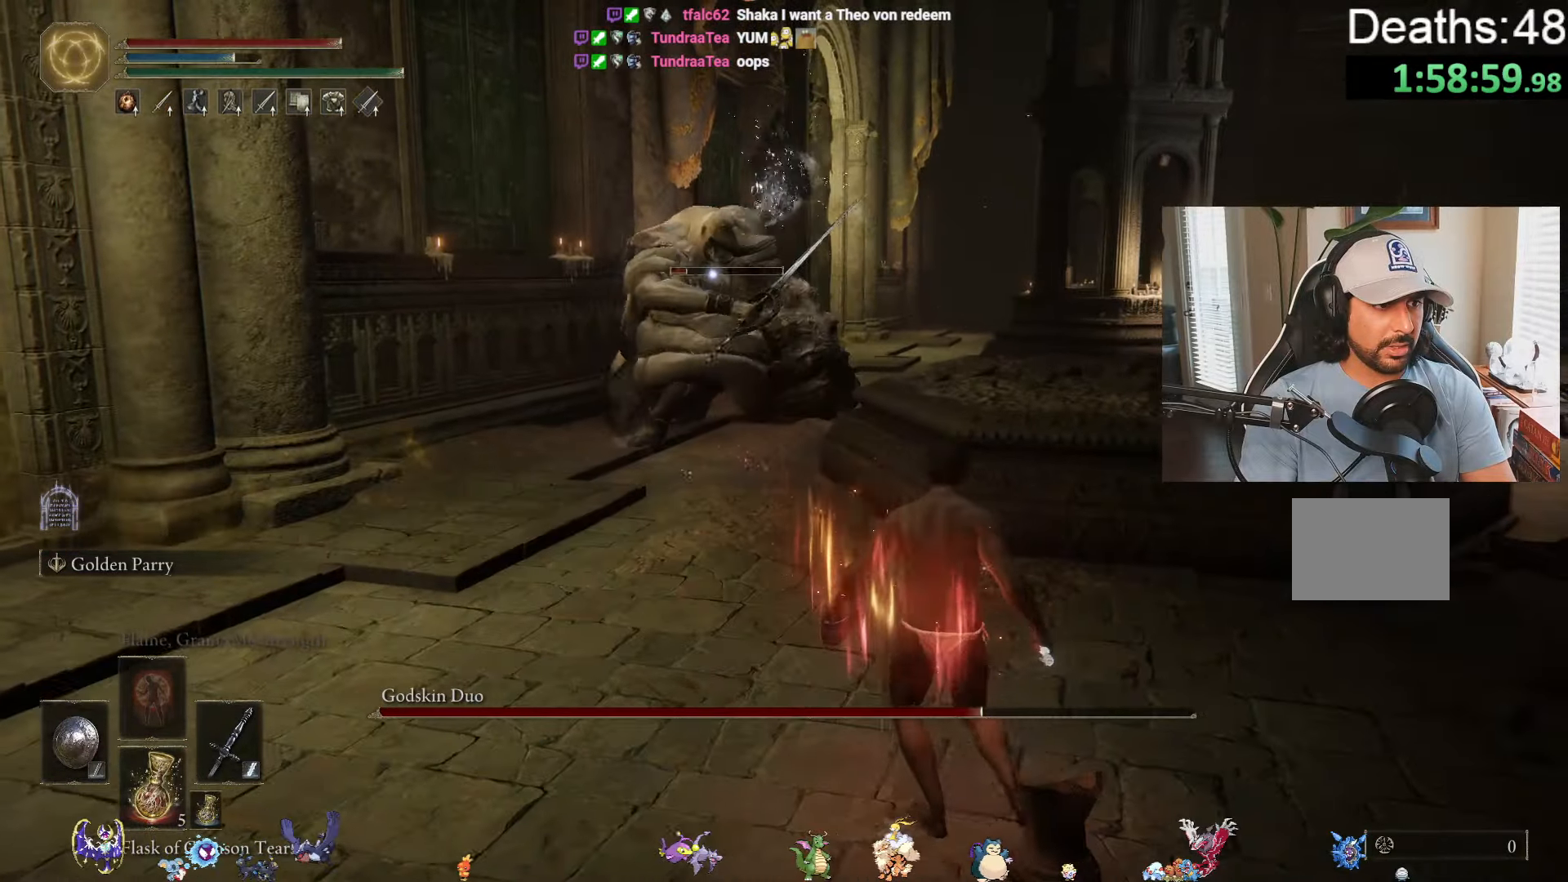
{"buttons": [], "left_stick": "up-right", "right_stick": "center", "events": [[17, "B", "up"], [384, "left_stick", "right"], [500, "left_stick", "up-right"]]}
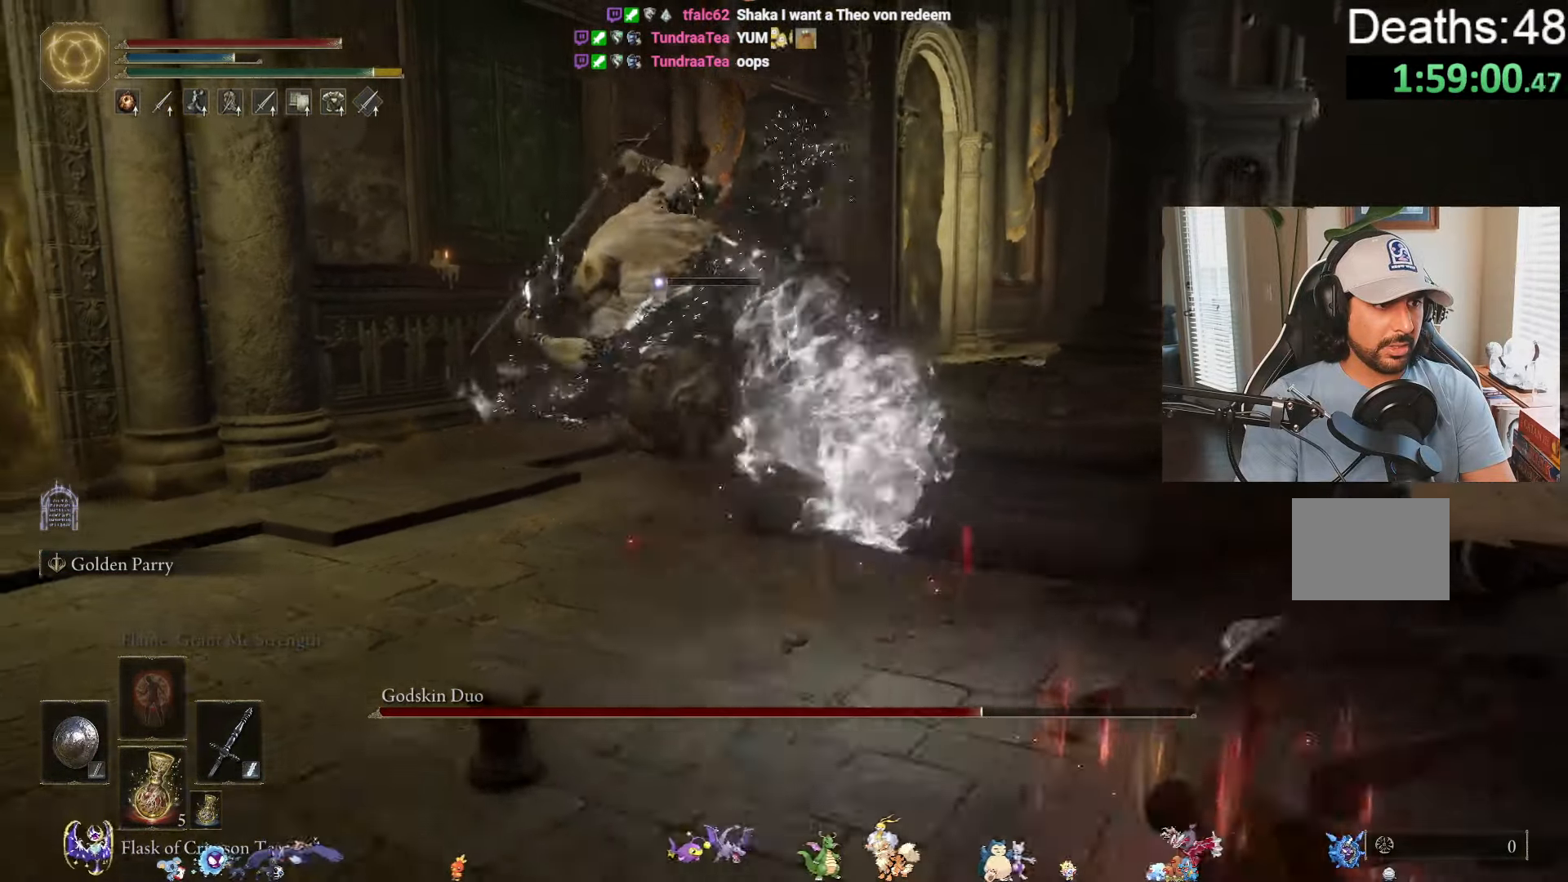
{"buttons": [], "left_stick": "up-left", "right_stick": "center", "events": [[134, "left_stick", "up"], [484, "left_stick", "up-left"]]}
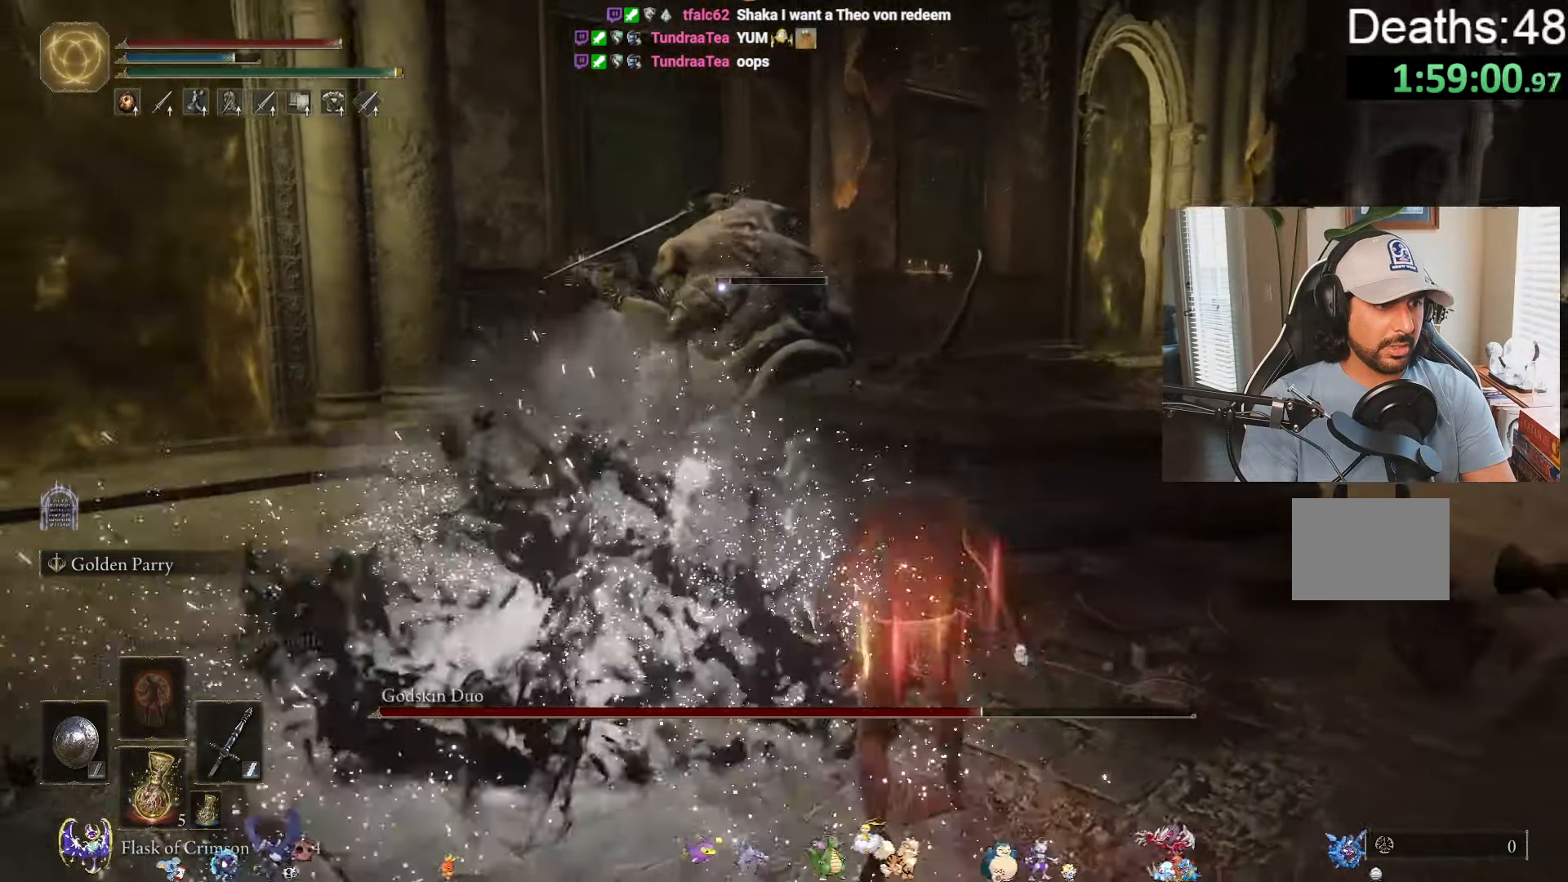
{"buttons": [], "left_stick": "up-left", "right_stick": "center", "events": []}
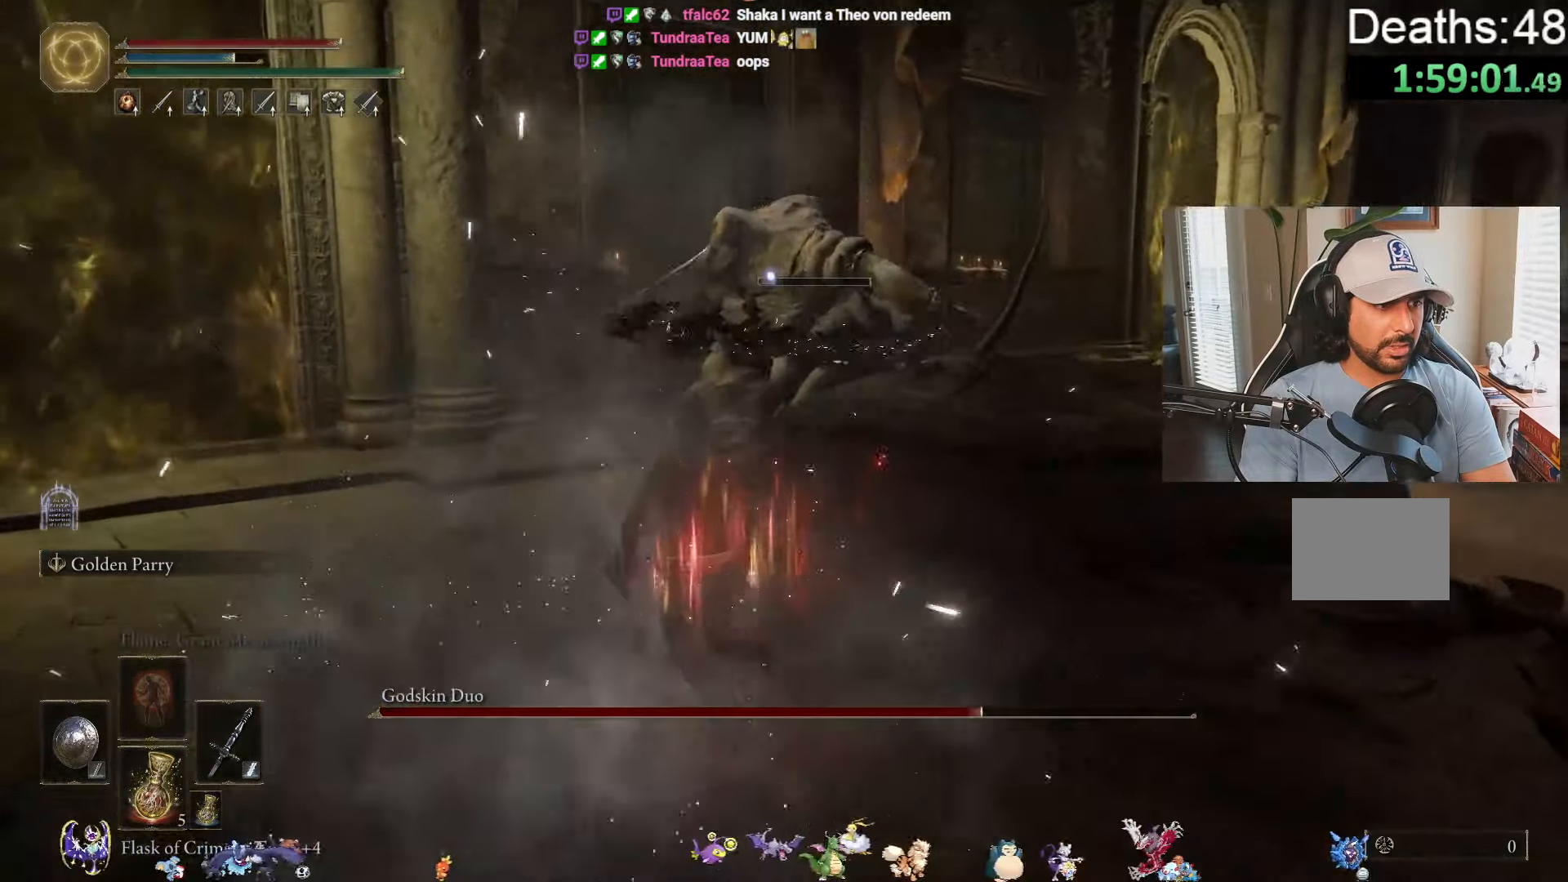
{"buttons": [], "left_stick": "up-left", "right_stick": "center", "events": []}
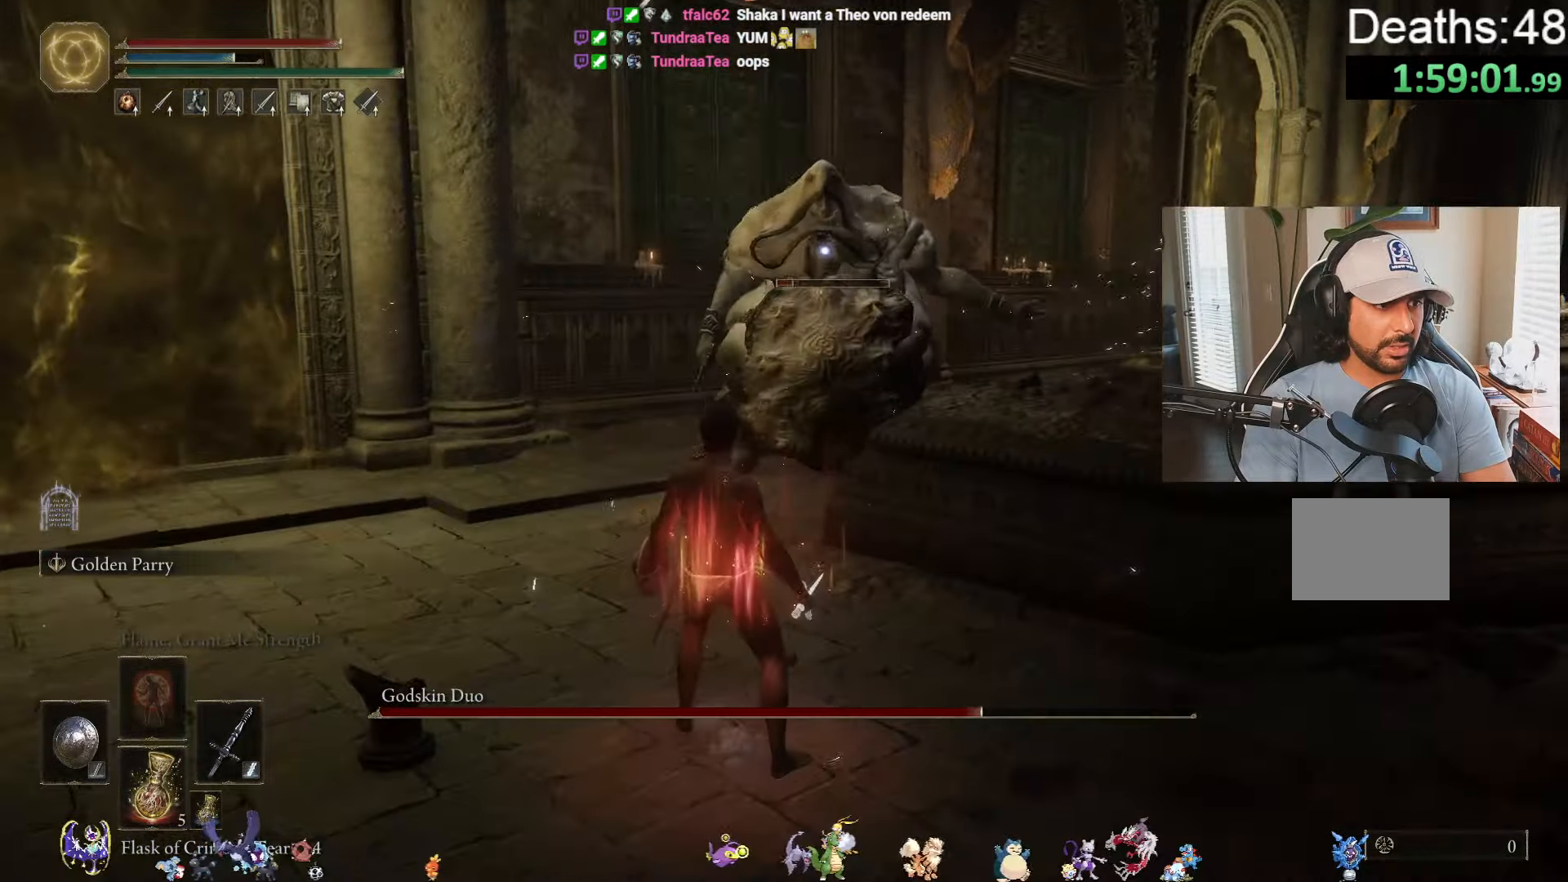
{"buttons": [], "left_stick": "up-left", "right_stick": "center", "events": []}
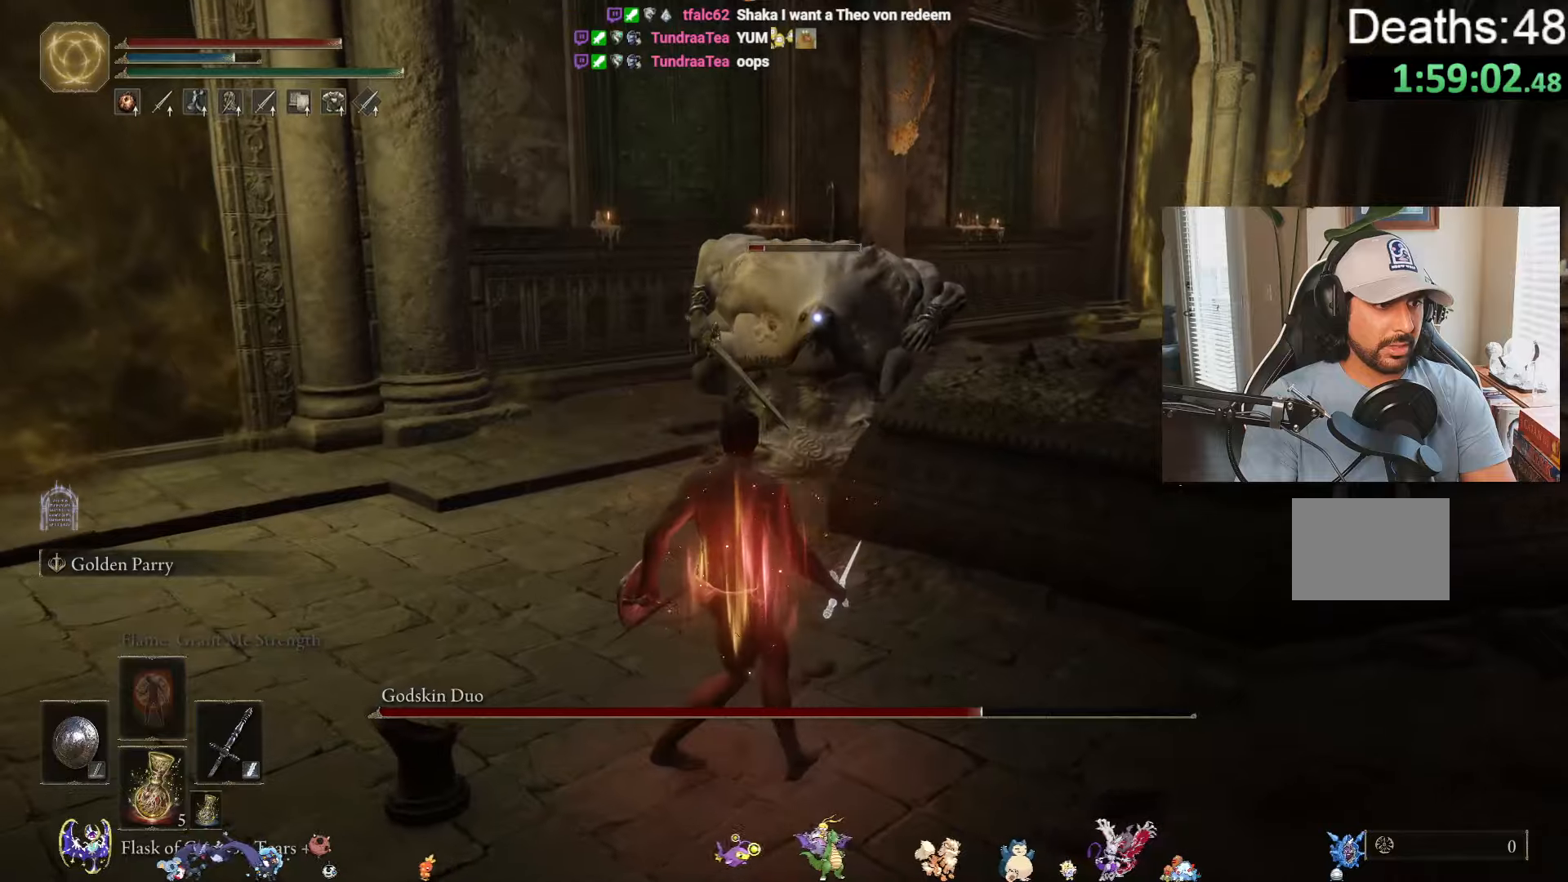
{"buttons": ["B"], "left_stick": "down", "right_stick": "center", "events": [[150, "left_stick", "down-left"], [266, "B", "down"], [350, "left_stick", "down"]]}
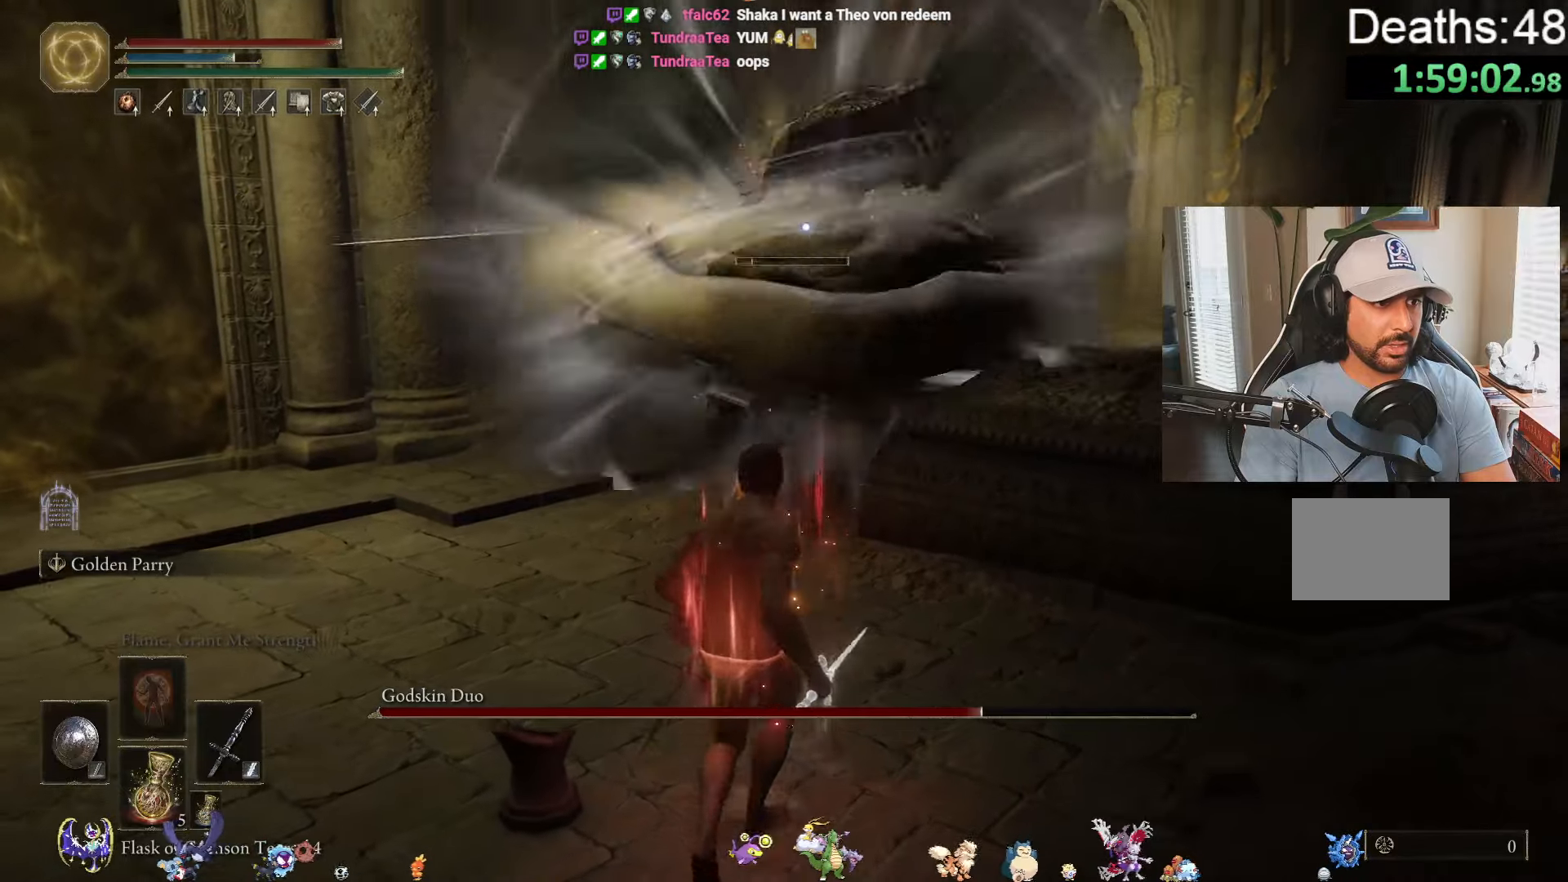
{"buttons": ["B"], "left_stick": "down", "right_stick": "center", "events": []}
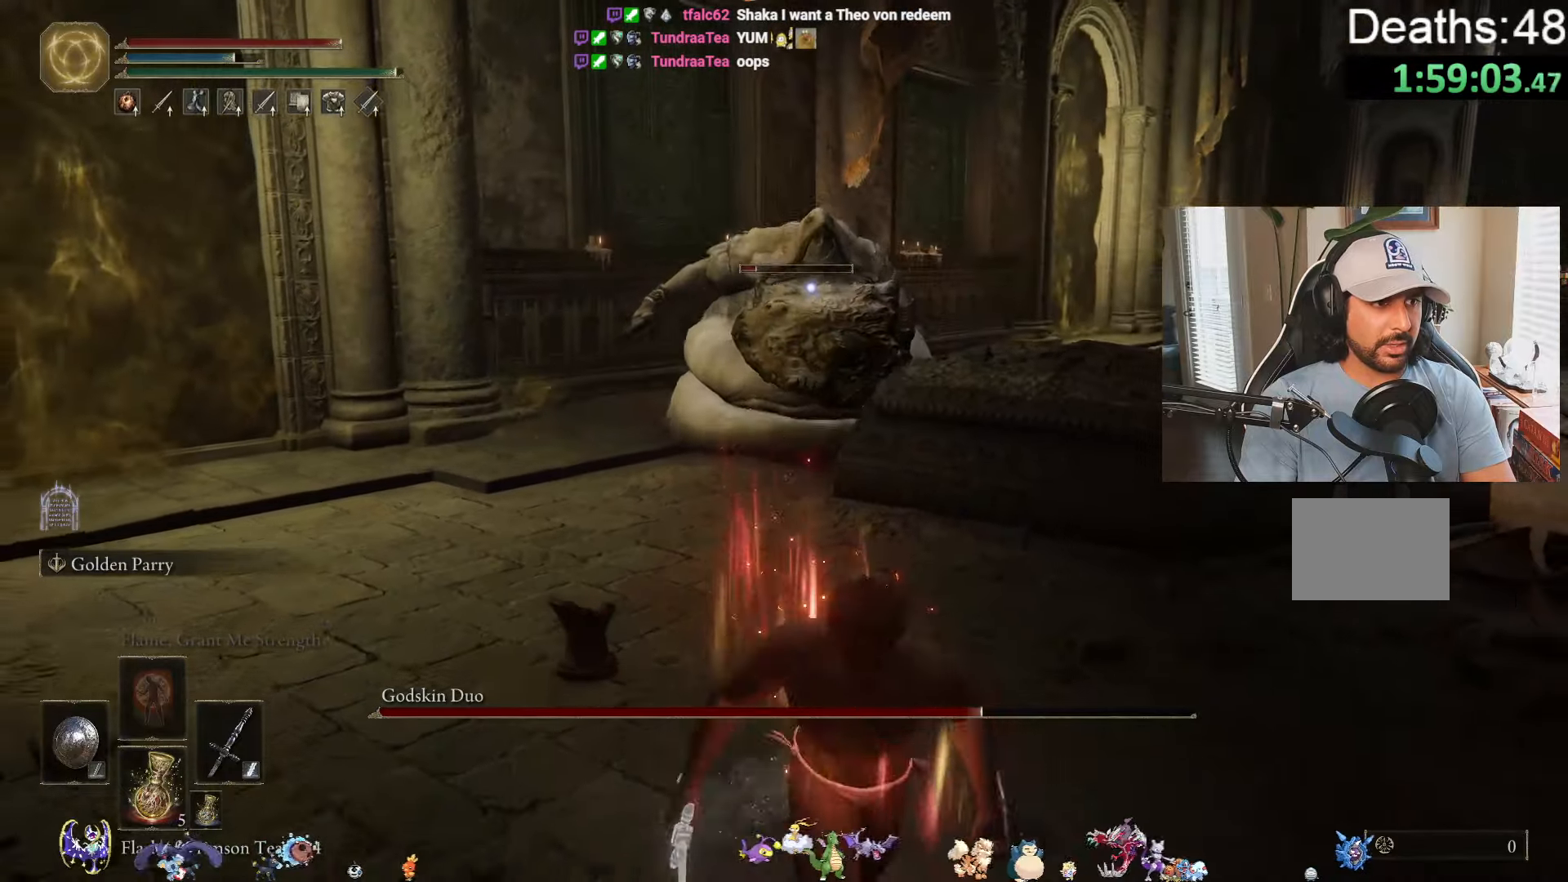
{"buttons": ["B"], "left_stick": "down-right", "right_stick": "center", "events": [[133, "left_stick", "down-right"]]}
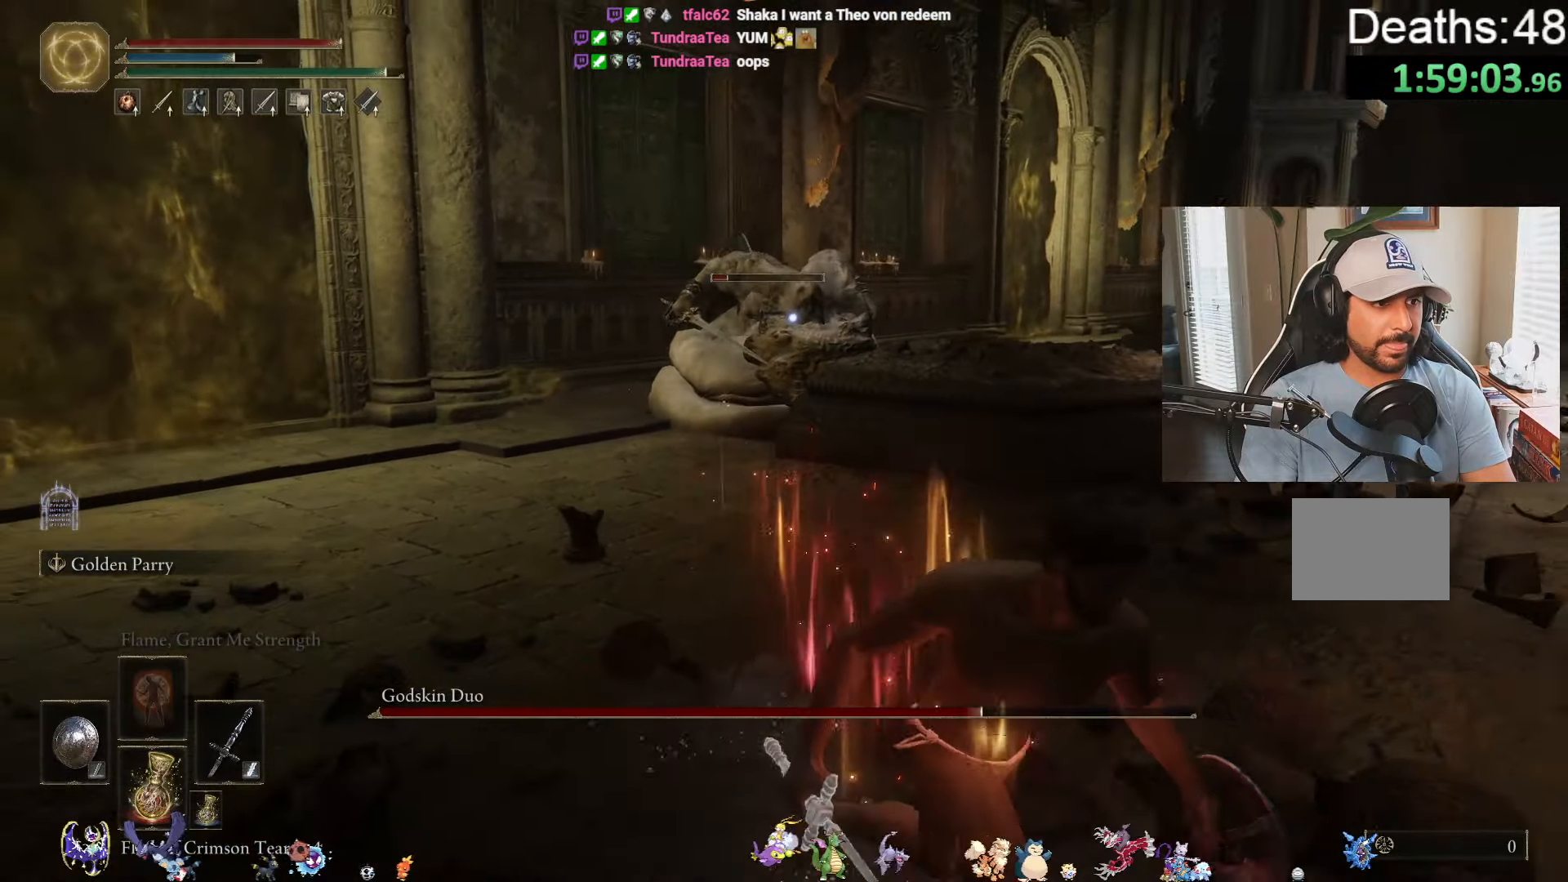
{"buttons": ["B"], "left_stick": "down-right", "right_stick": "center", "events": []}
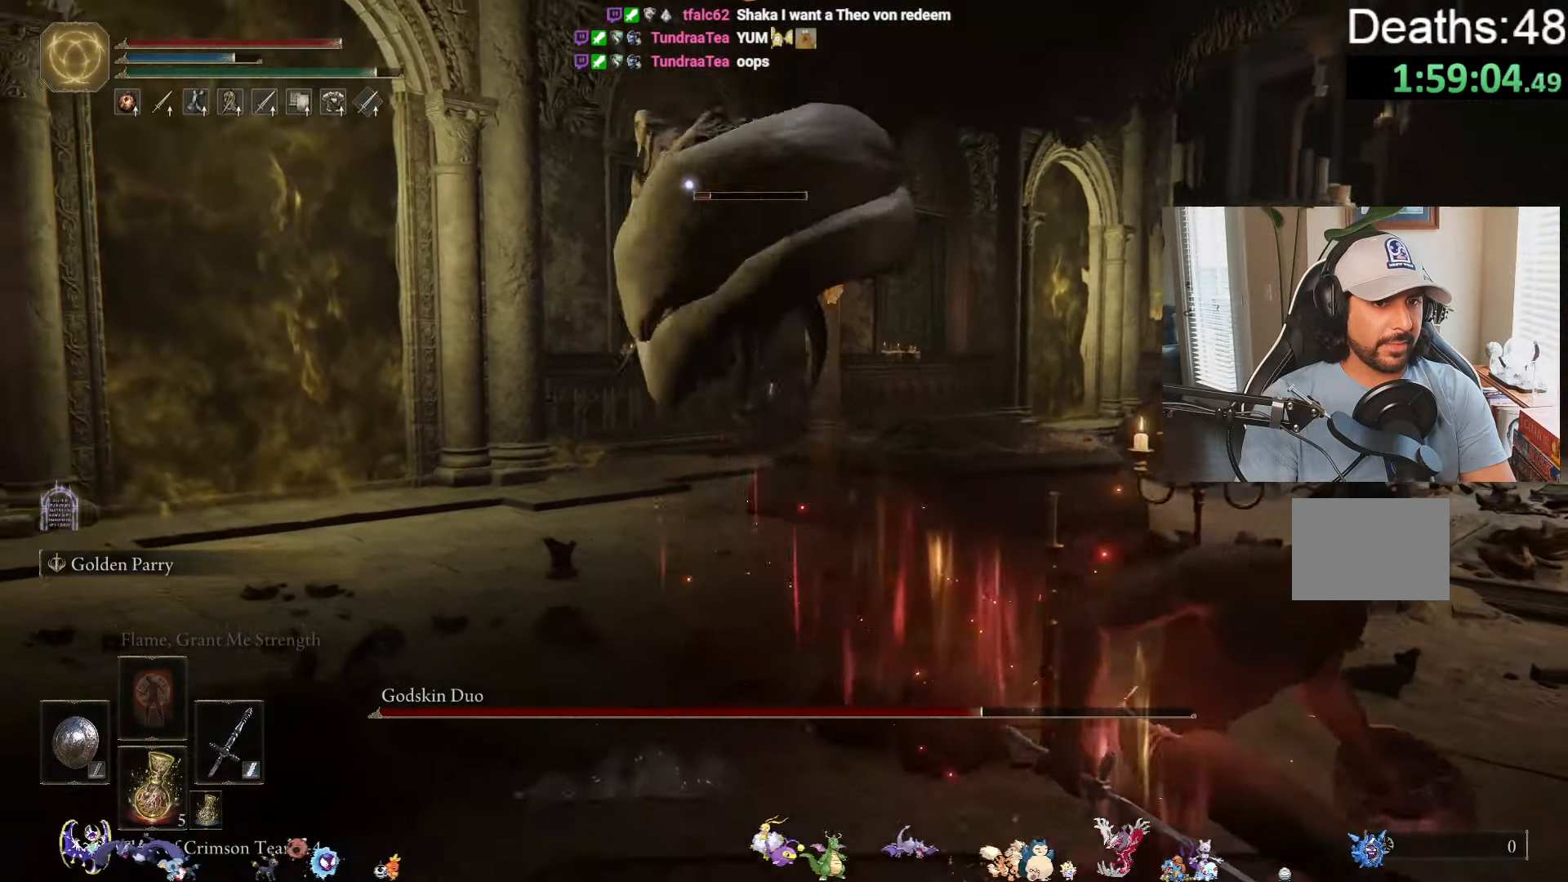
{"buttons": ["B"], "left_stick": "down-right", "right_stick": "center", "events": []}